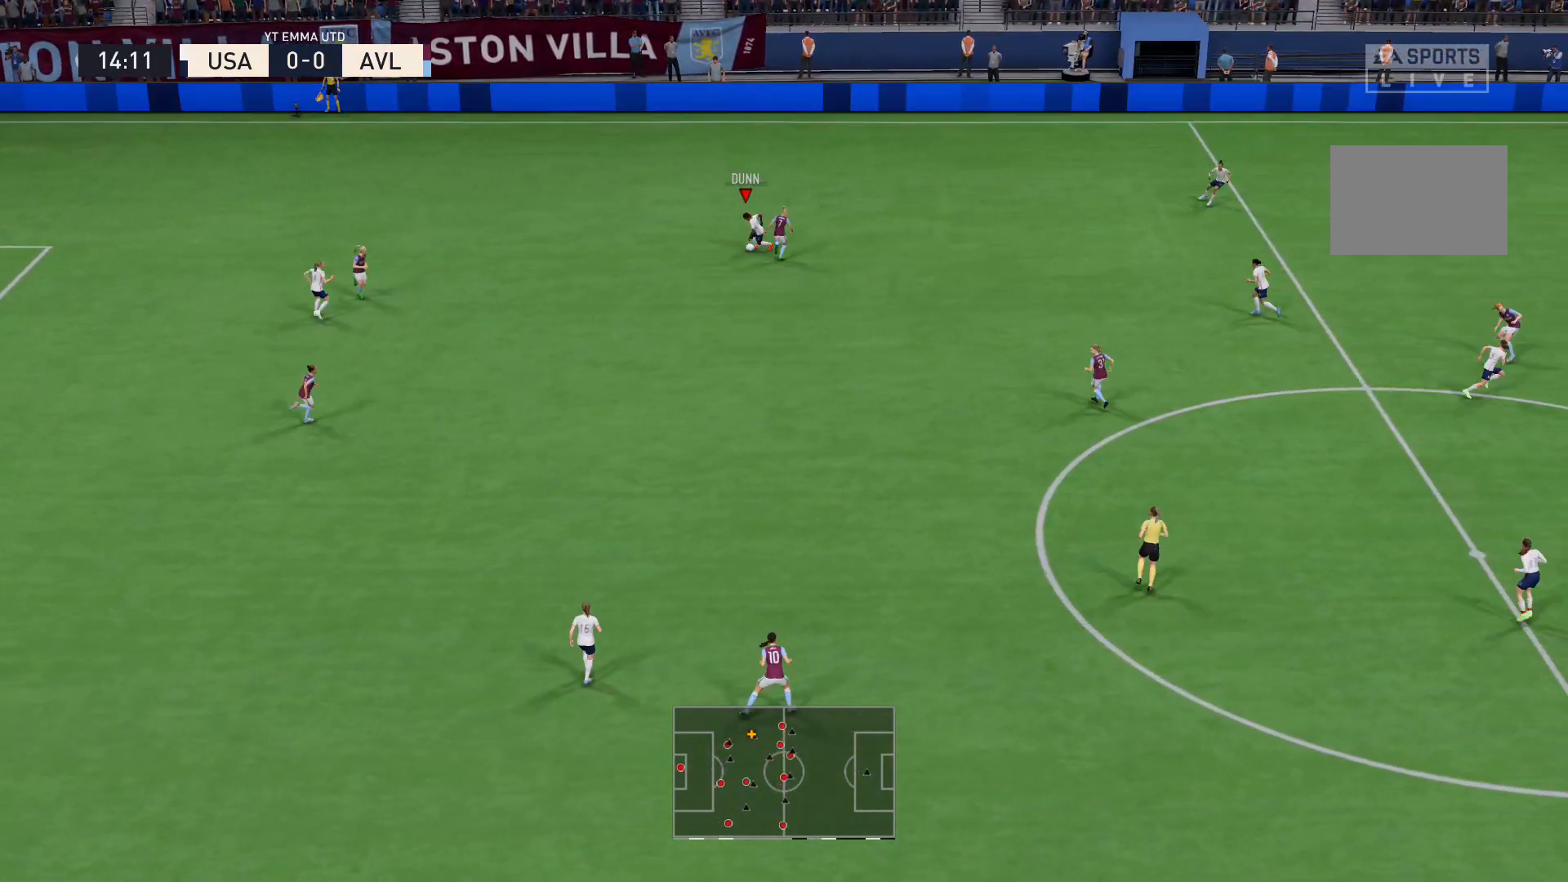
Gameplay with a controller (Xbox layout); each line is a JSON object with the inputs held at the frame after it. "events" lists button and stick changes between this image and that frame as [ms after this image, input, new state], when the widget could be followed in between. Not read: L3 R3.
{"buttons": [], "left_stick": "down-right", "right_stick": "center", "events": [[334, "left_stick", "down-right"]]}
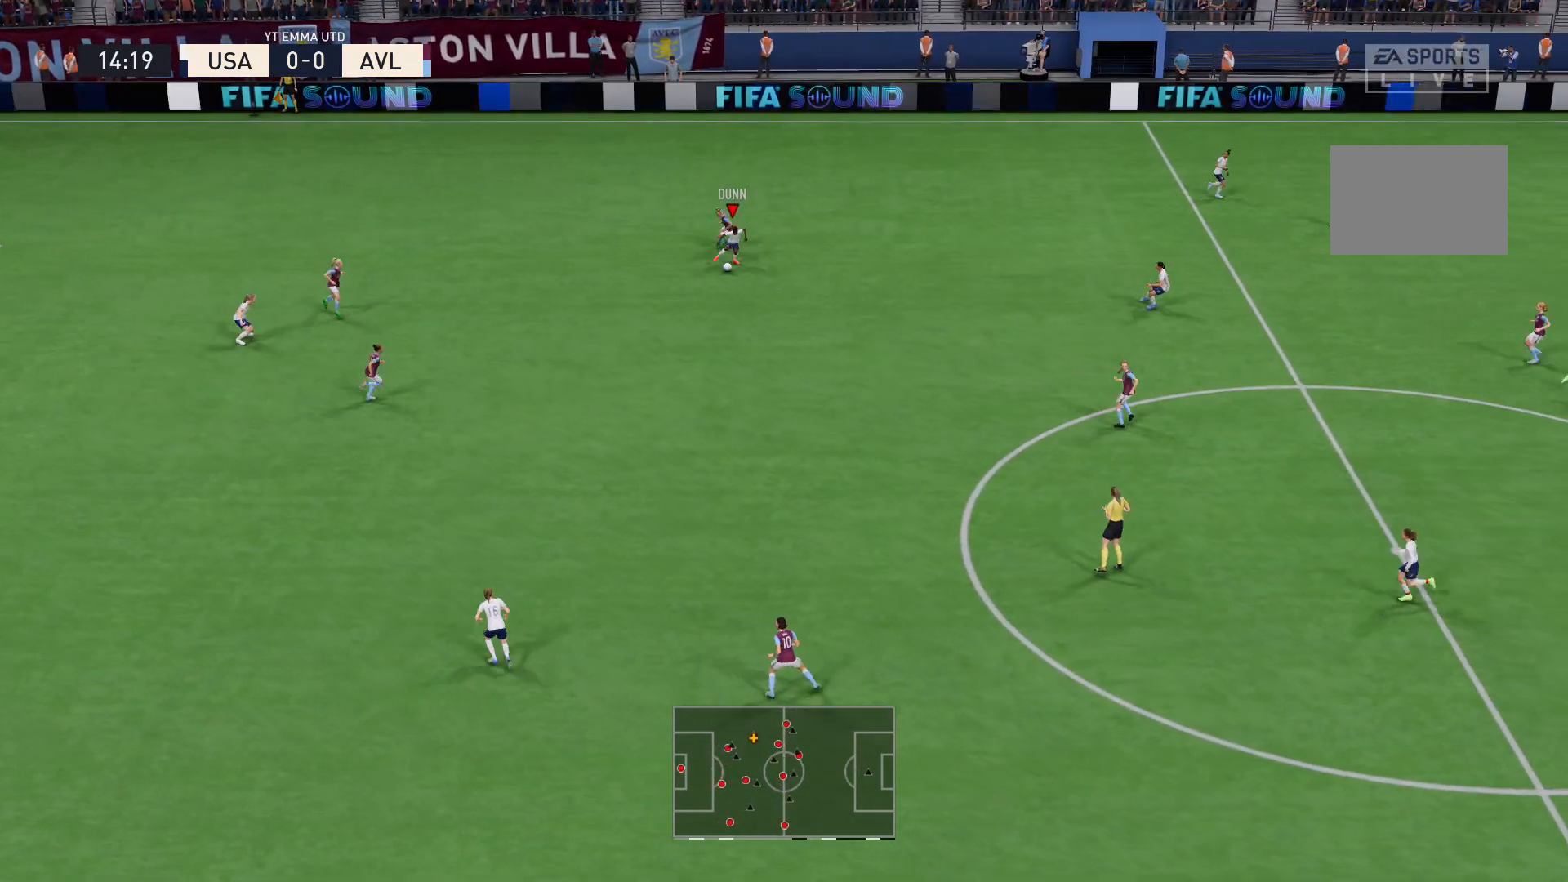
{"buttons": [], "left_stick": "center", "right_stick": "center", "events": [[167, "A", "down"], [301, "A", "up"], [434, "left_stick", "center"]]}
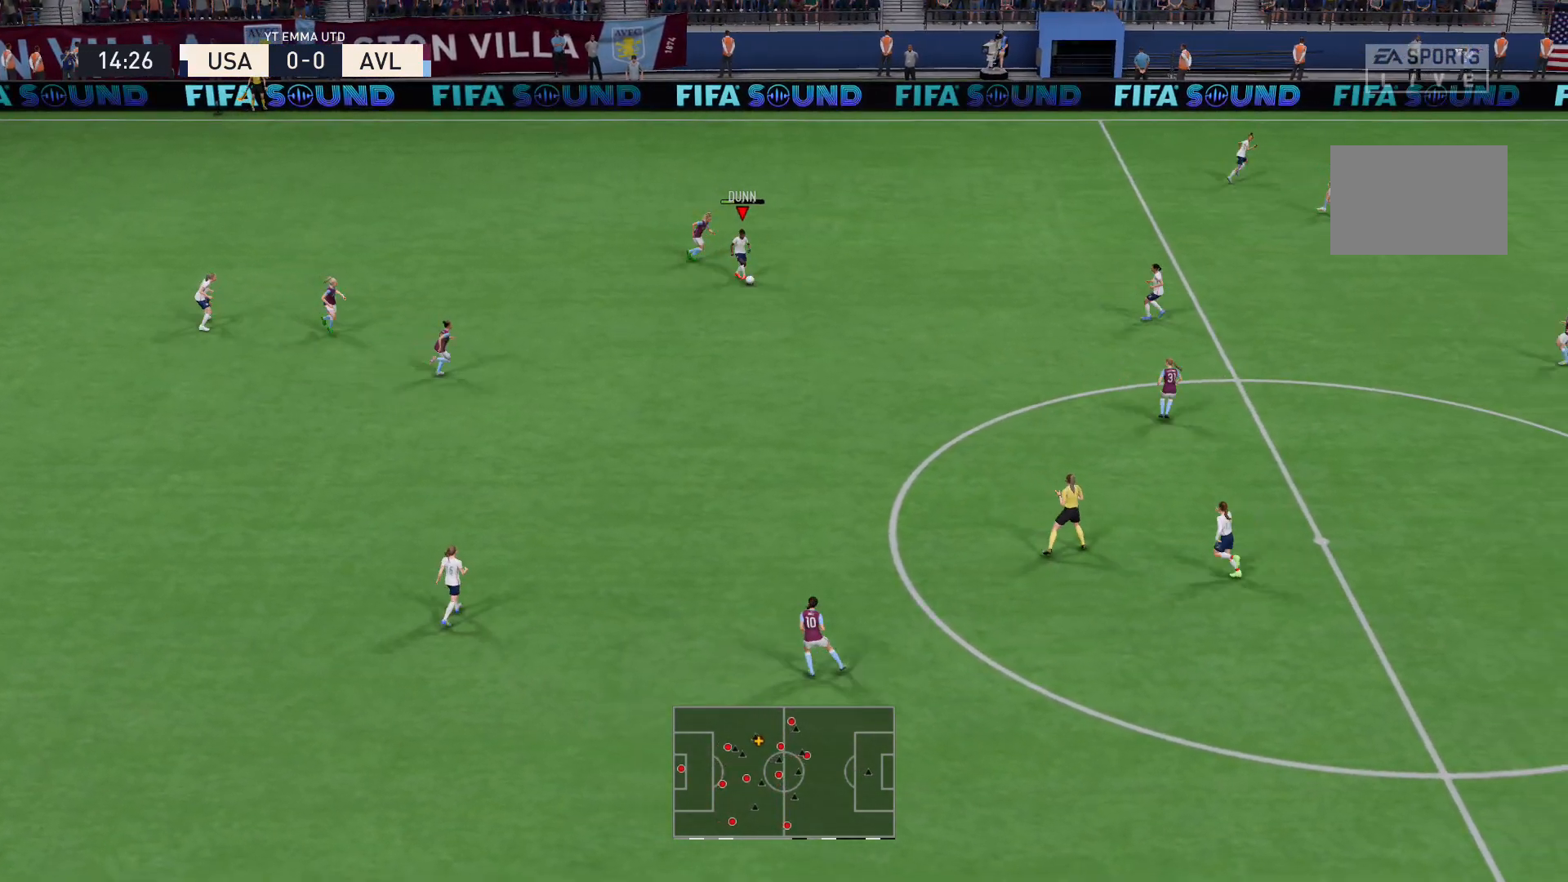
{"buttons": [], "left_stick": "right", "right_stick": "center", "events": [[267, "left_stick", "right"]]}
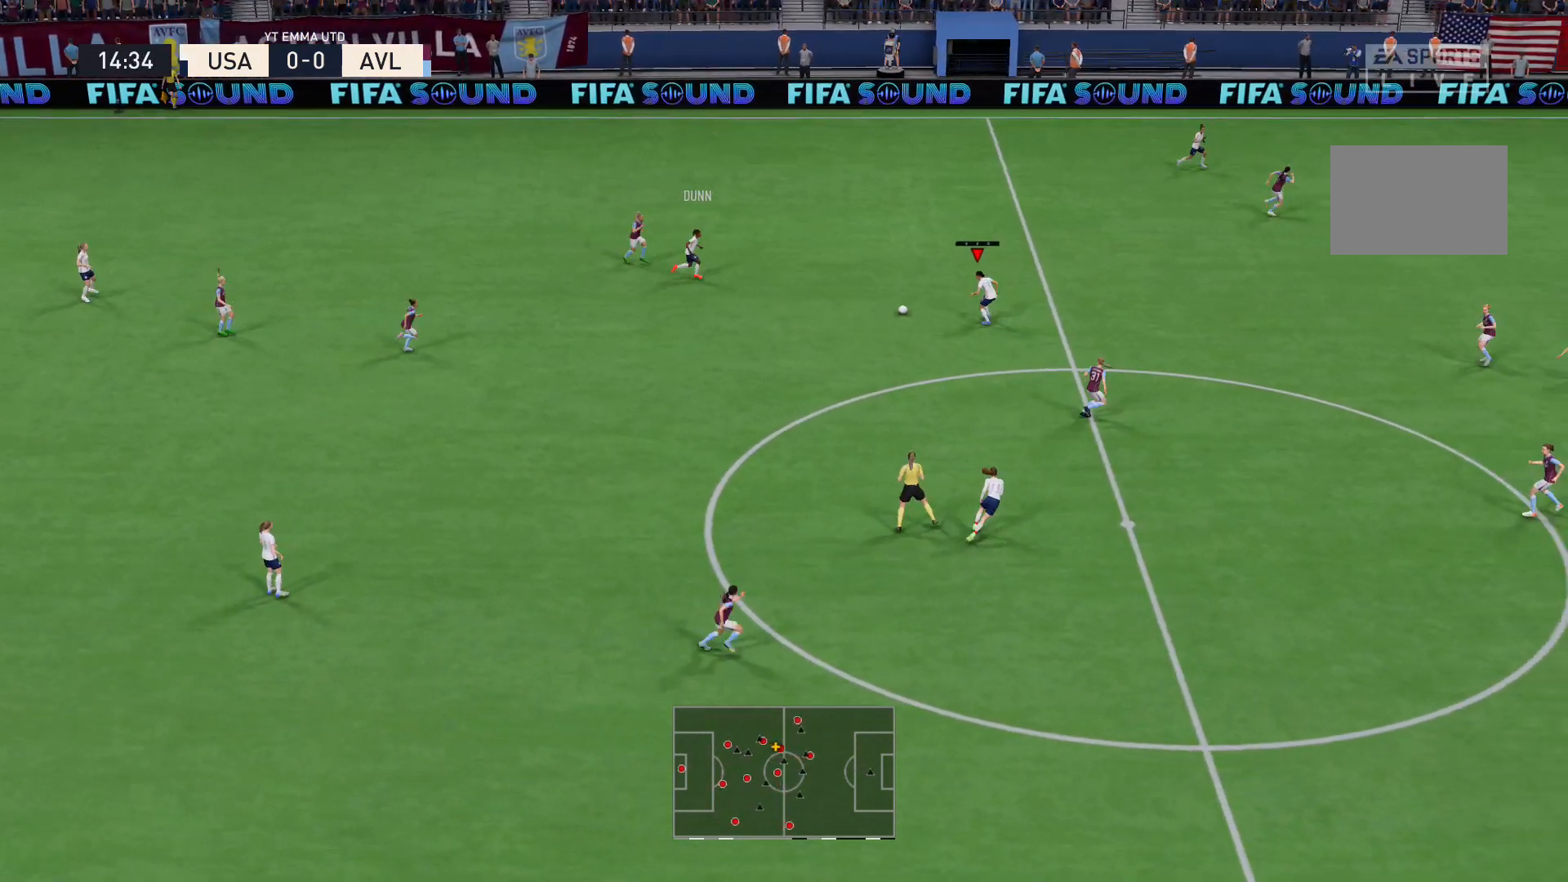
{"buttons": ["R2"], "left_stick": "right", "right_stick": "center", "events": [[367, "R2", "down"]]}
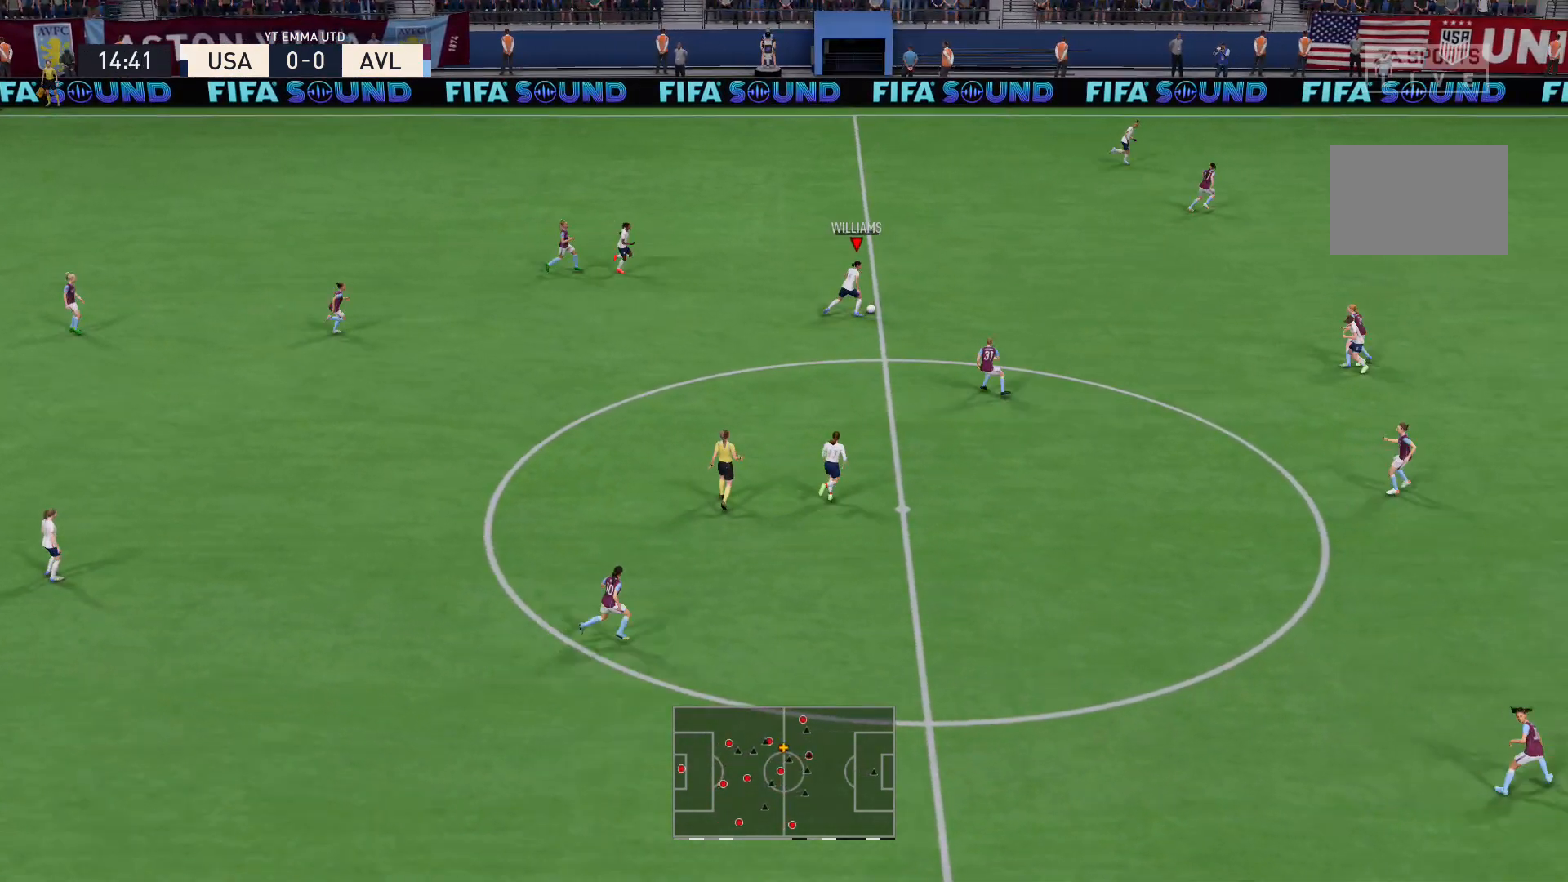
{"buttons": ["R2"], "left_stick": "right", "right_stick": "center", "events": []}
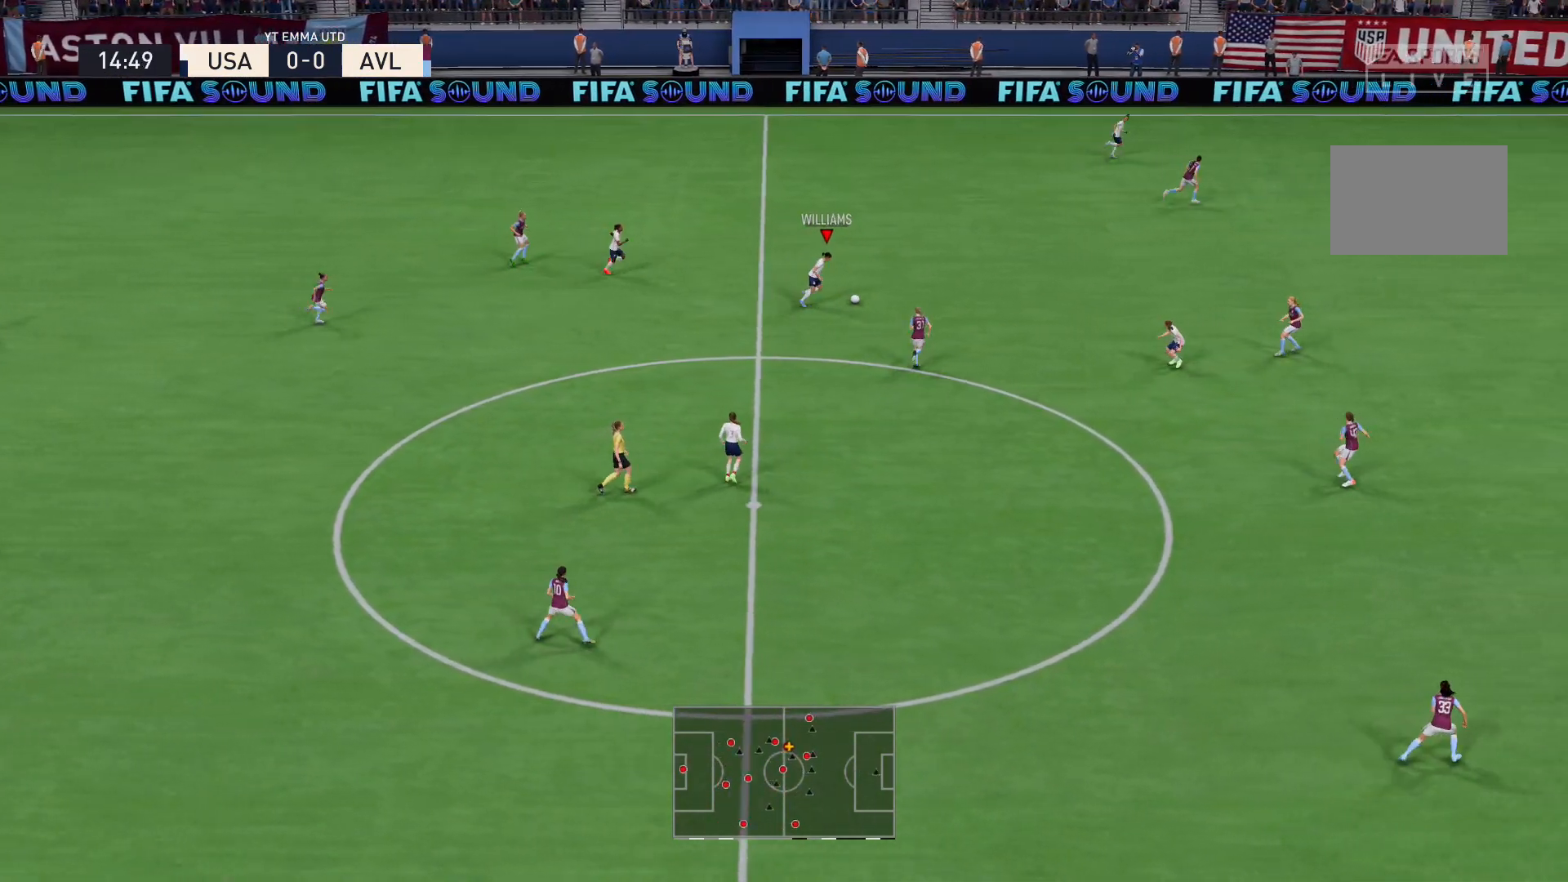
{"buttons": [], "left_stick": "center", "right_stick": "down", "events": [[167, "R2", "up"], [167, "right_stick", "down"], [401, "left_stick", "center"]]}
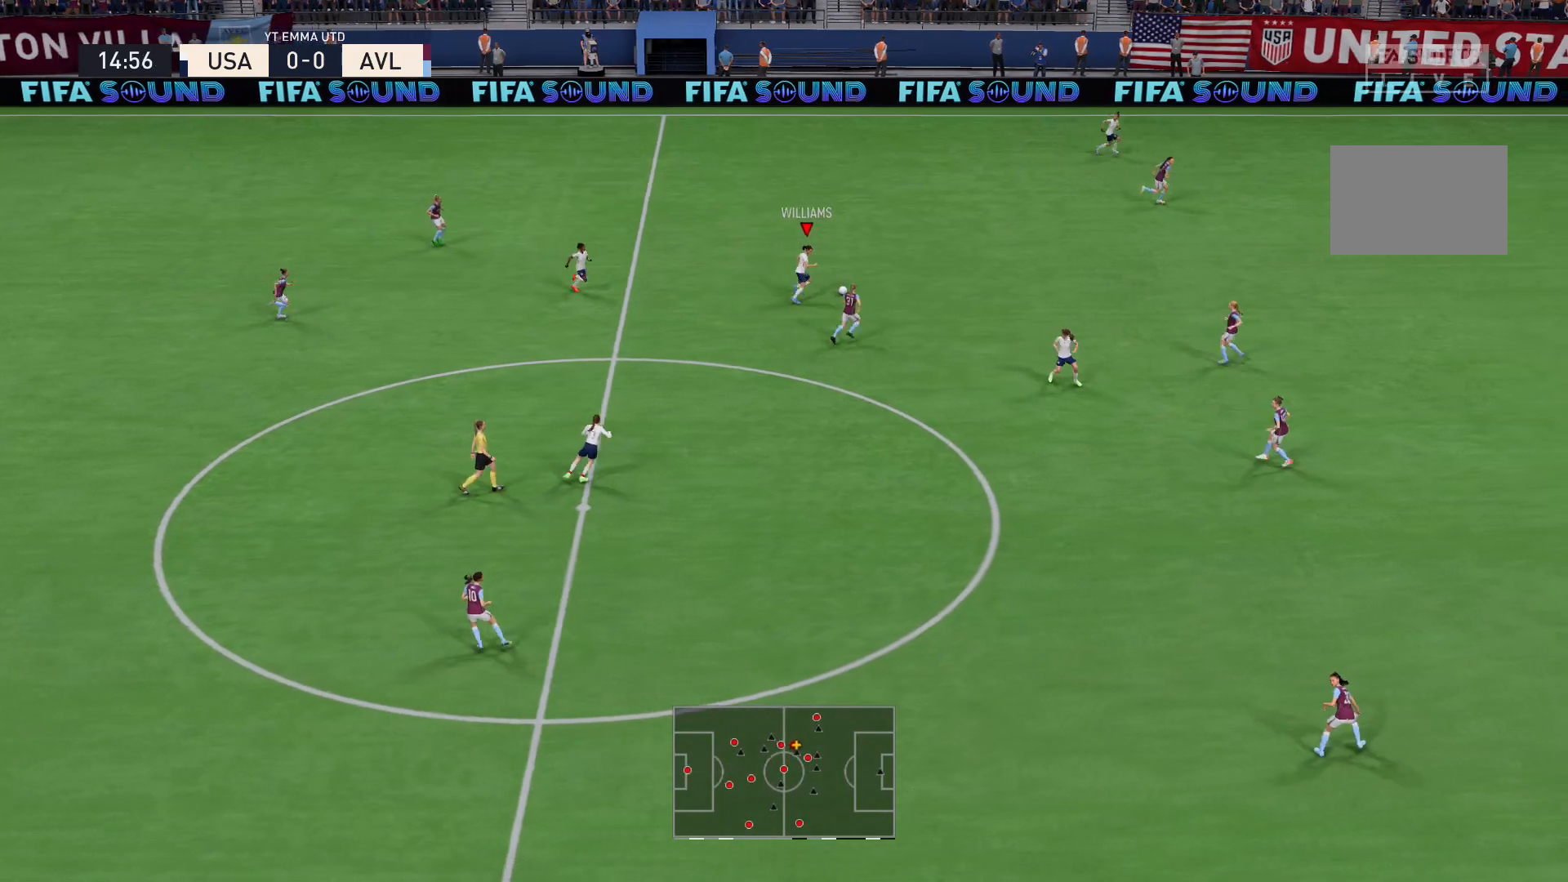
{"buttons": [], "left_stick": "left", "right_stick": "center", "events": [[100, "right_stick", "center"], [133, "left_stick", "up"], [233, "left_stick", "up-left"], [434, "left_stick", "left"]]}
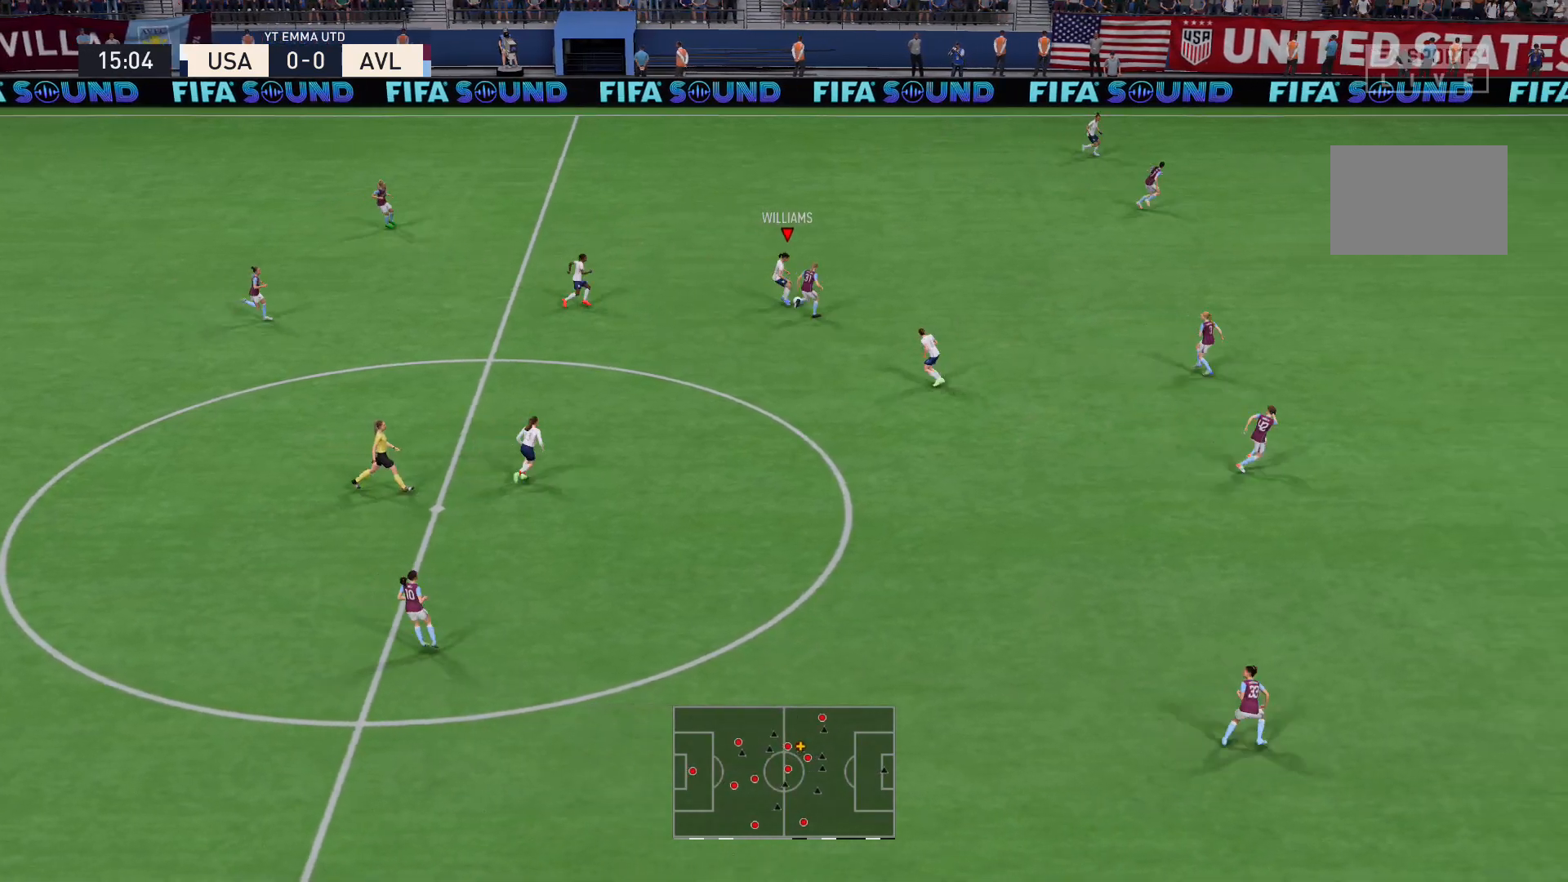
{"buttons": [], "left_stick": "down", "right_stick": "center", "events": [[201, "left_stick", "down-left"], [468, "left_stick", "down"]]}
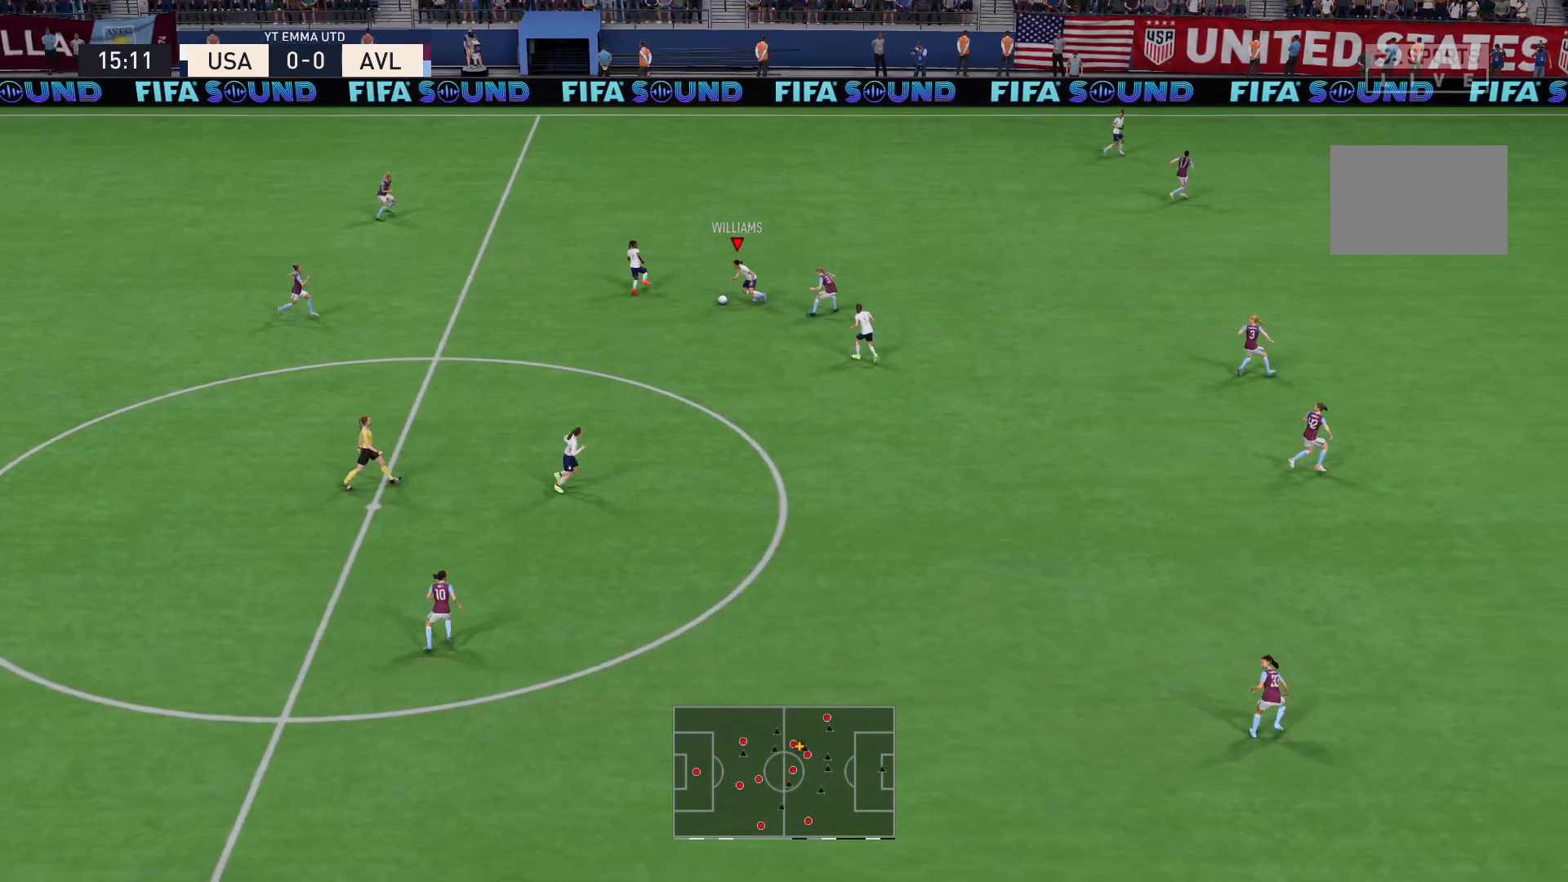
{"buttons": [], "left_stick": "center", "right_stick": "center", "events": [[67, "A", "down"], [233, "A", "up"], [434, "left_stick", "center"]]}
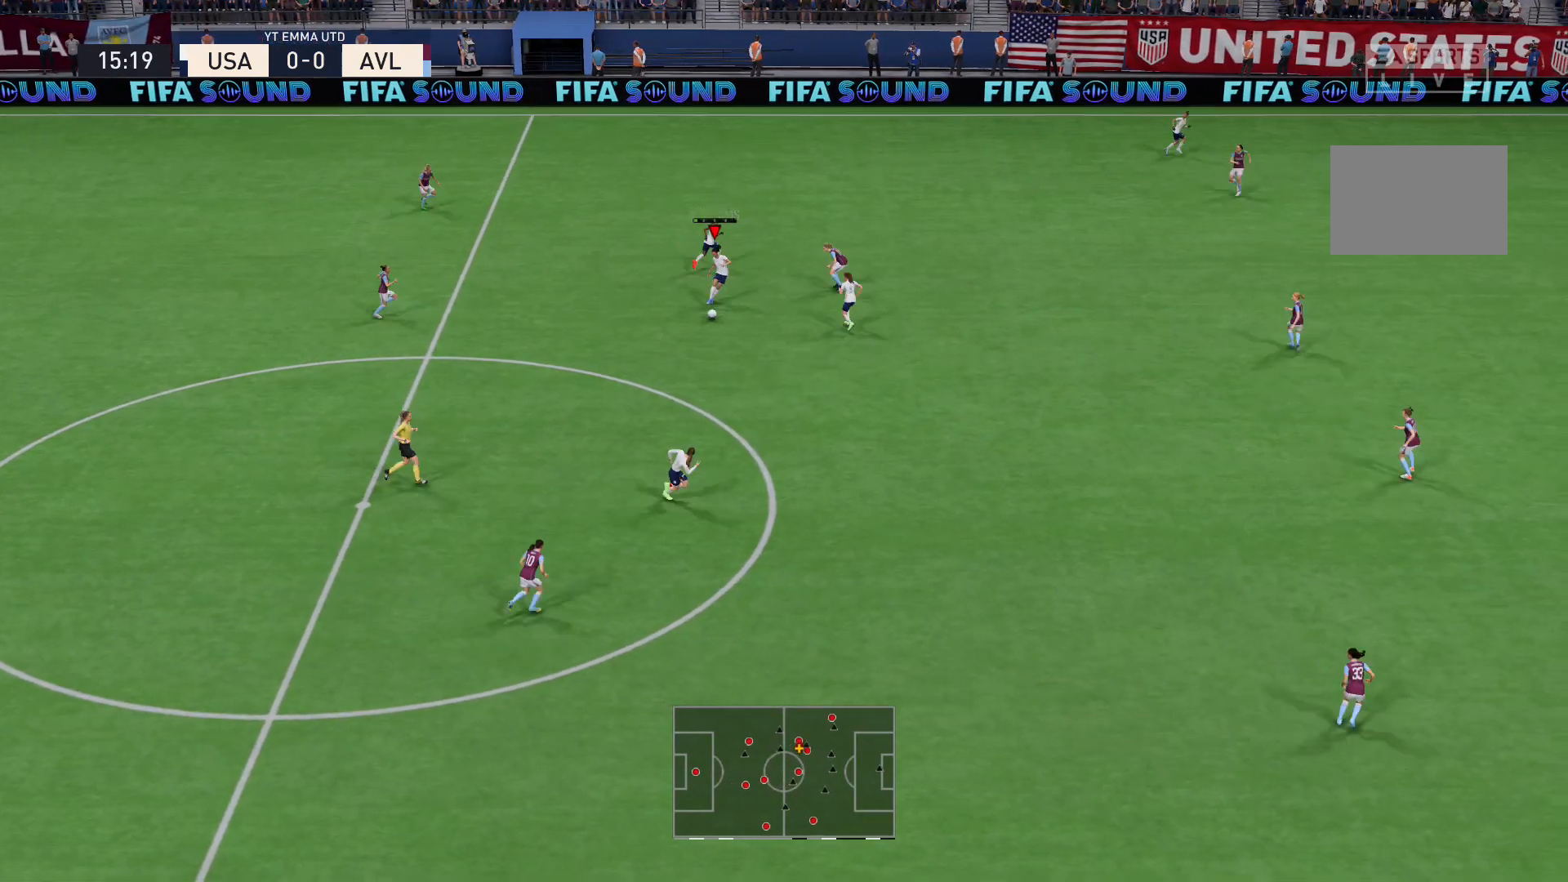
{"buttons": [], "left_stick": "right", "right_stick": "center", "events": [[234, "left_stick", "right"]]}
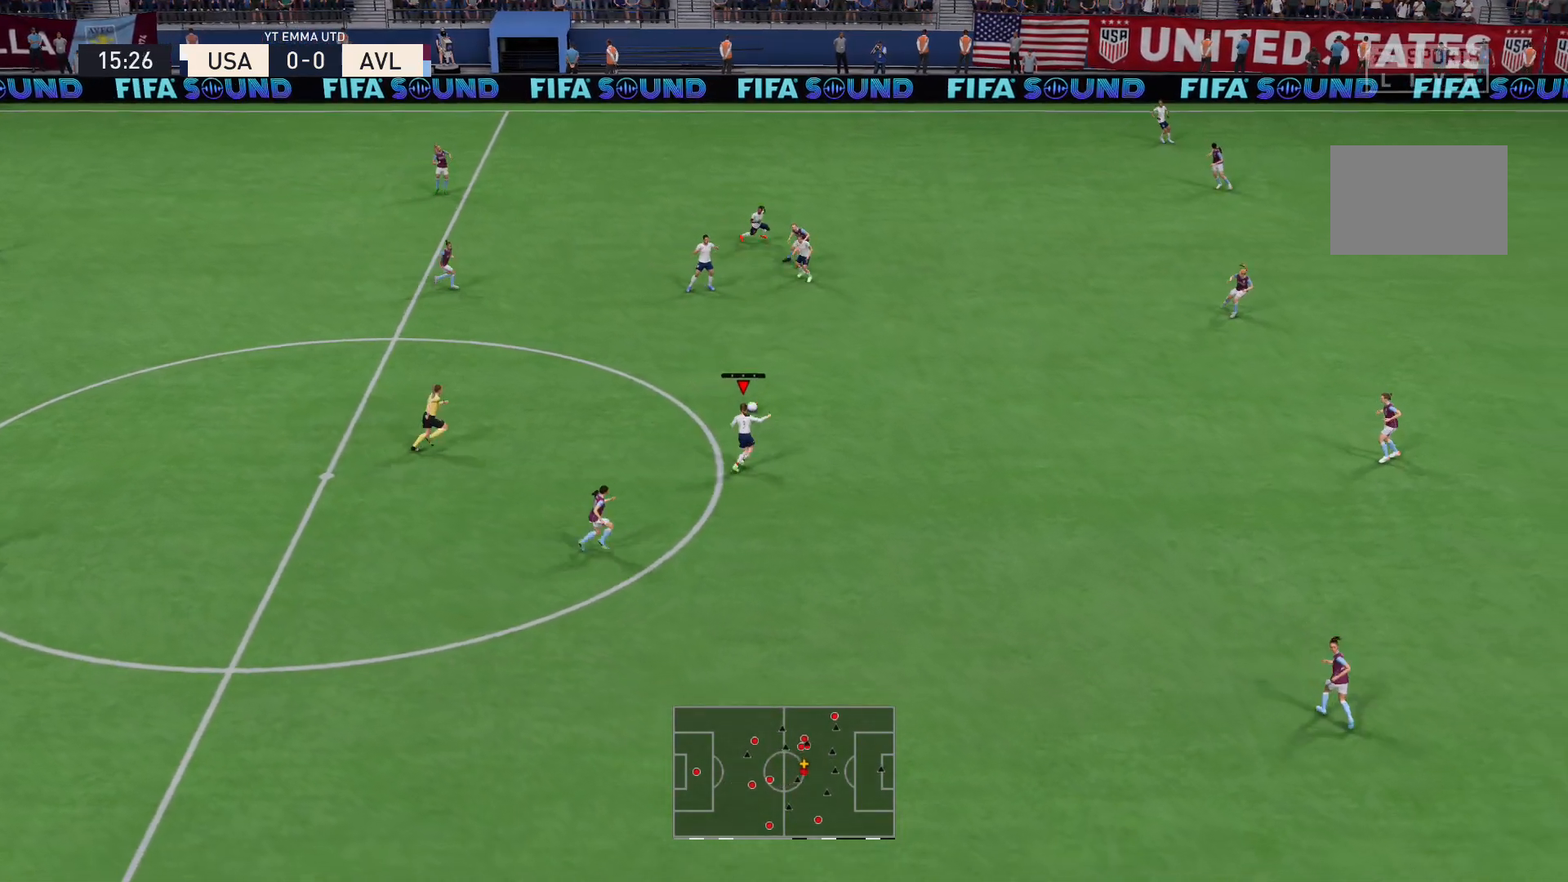
{"buttons": ["A", "L2"], "left_stick": "right", "right_stick": "center", "events": [[100, "R2", "down"], [300, "B", "down"], [334, "R2", "up"], [400, "L2", "down"], [434, "B", "up"], [467, "A", "down"]]}
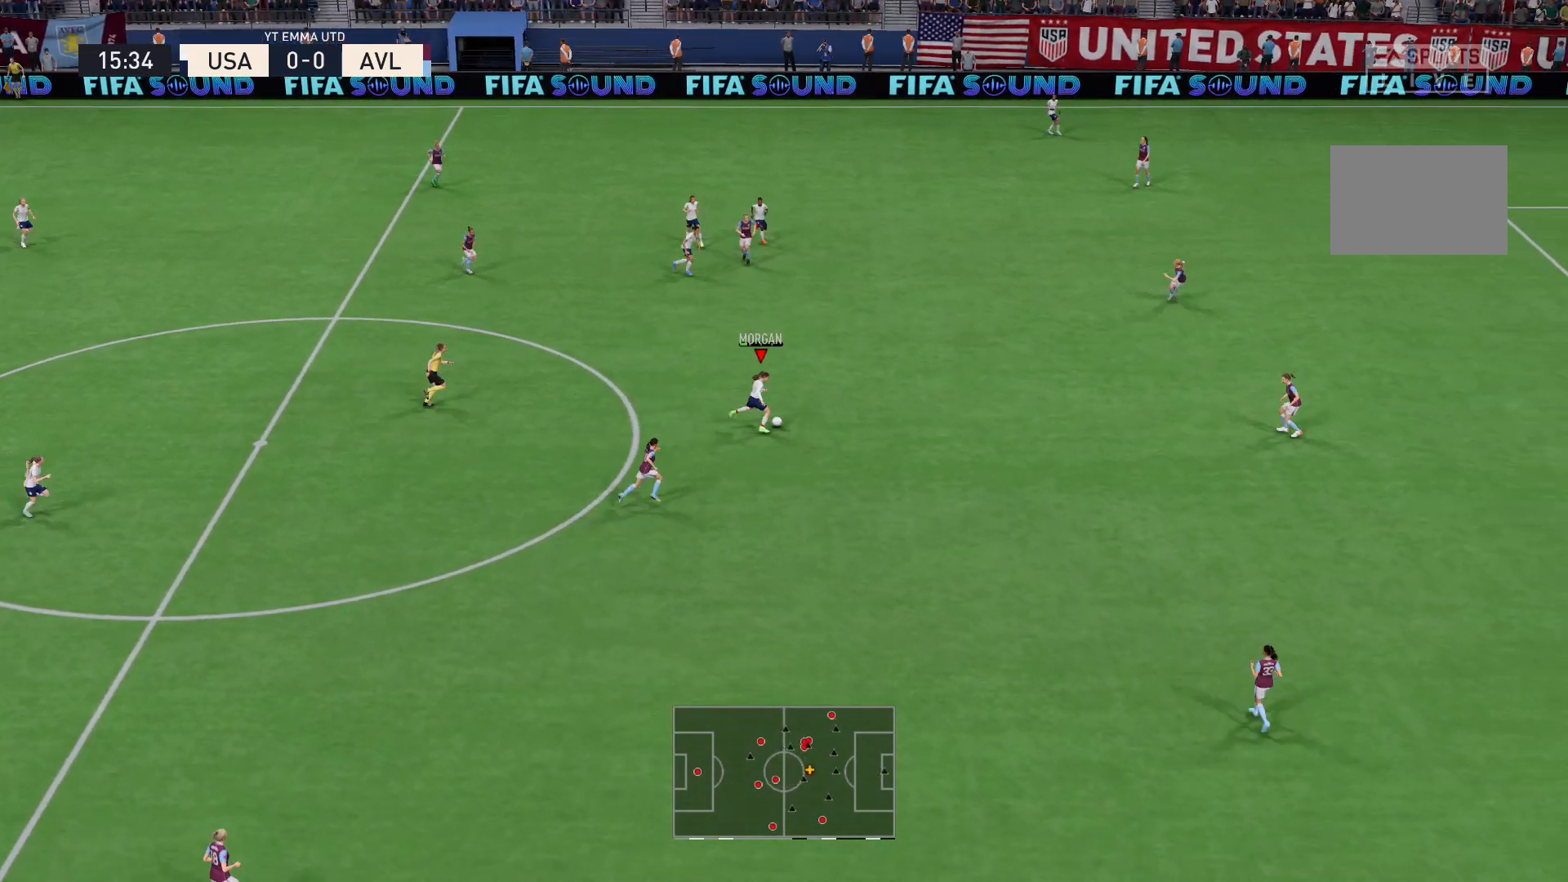
{"buttons": [], "left_stick": "right", "right_stick": "center", "events": [[234, "A", "up"], [334, "L2", "up"]]}
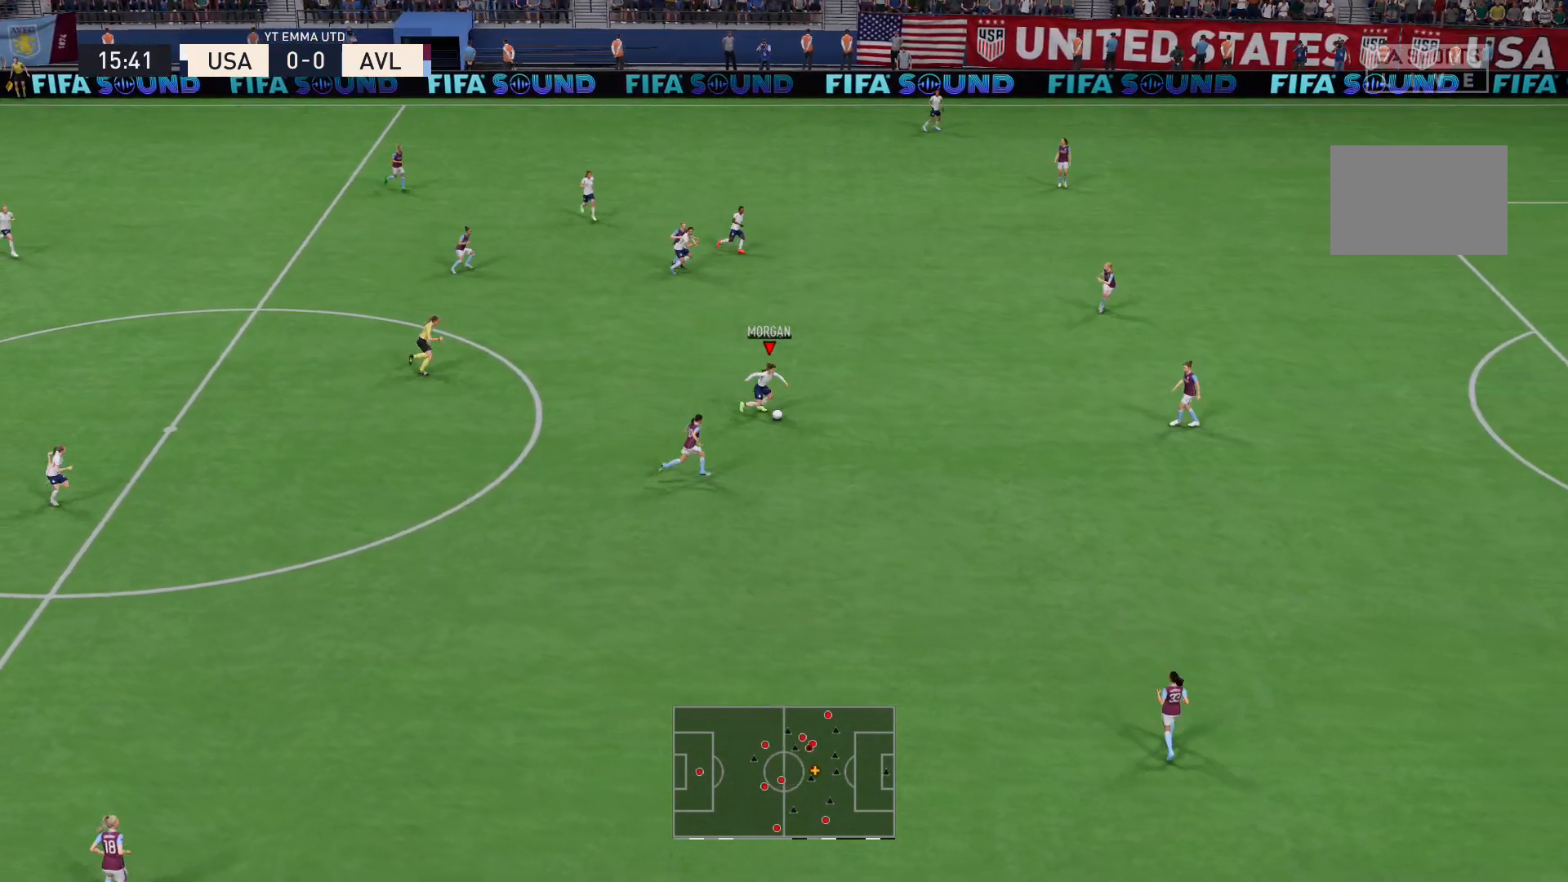
{"buttons": ["X", "L1", "R1"], "left_stick": "right", "right_stick": "center", "events": [[267, "R1", "down"], [267, "X", "down"], [300, "L1", "down"]]}
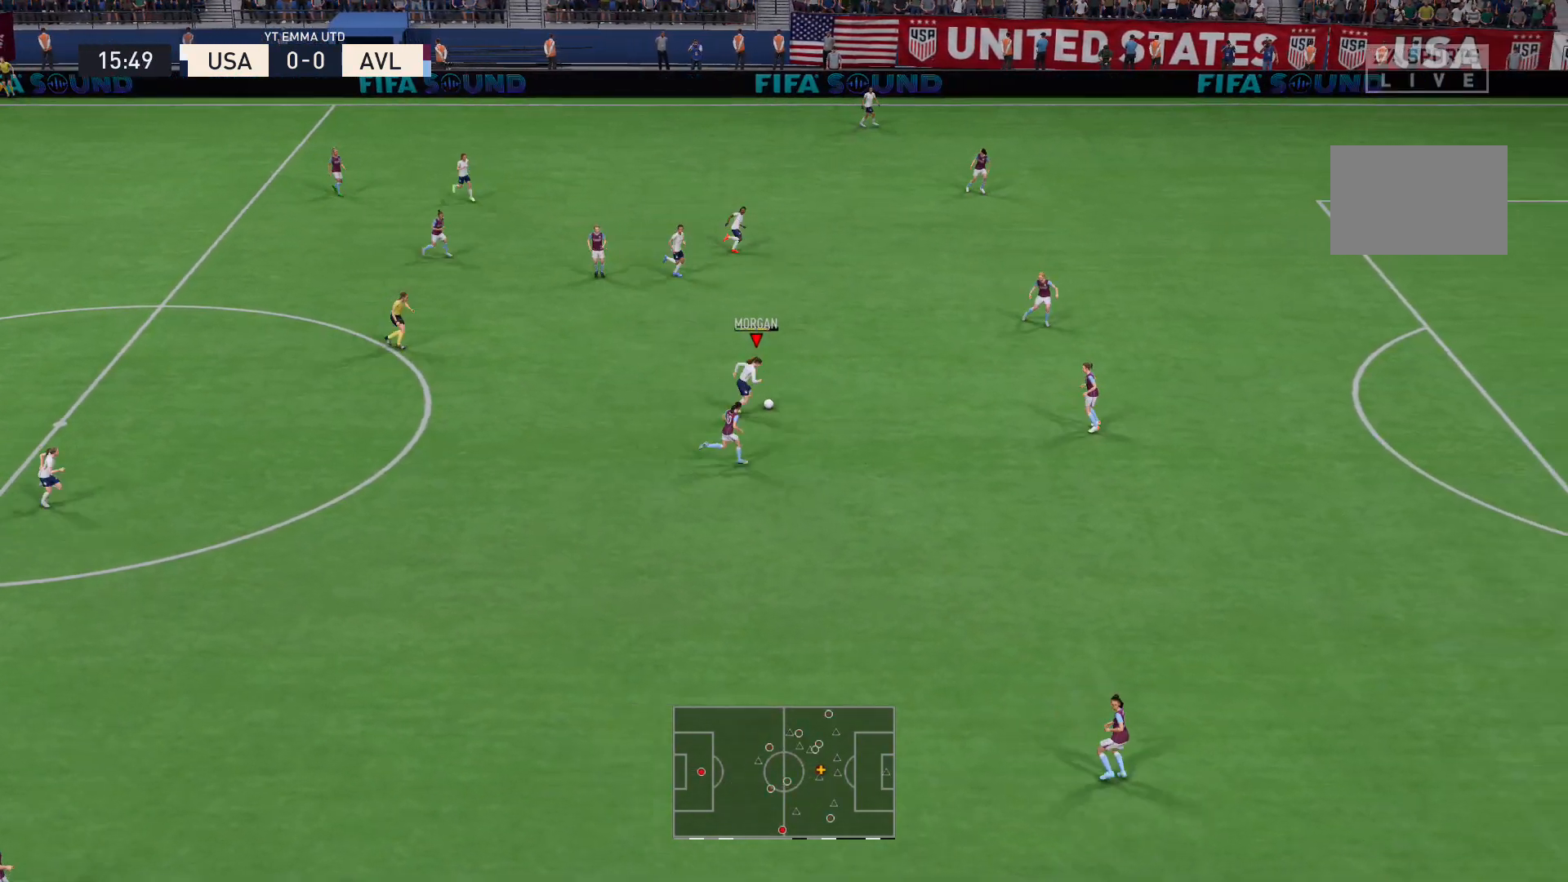
{"buttons": [], "left_stick": "right", "right_stick": "center", "events": [[100, "L1", "up"], [100, "R1", "up"], [100, "X", "up"]]}
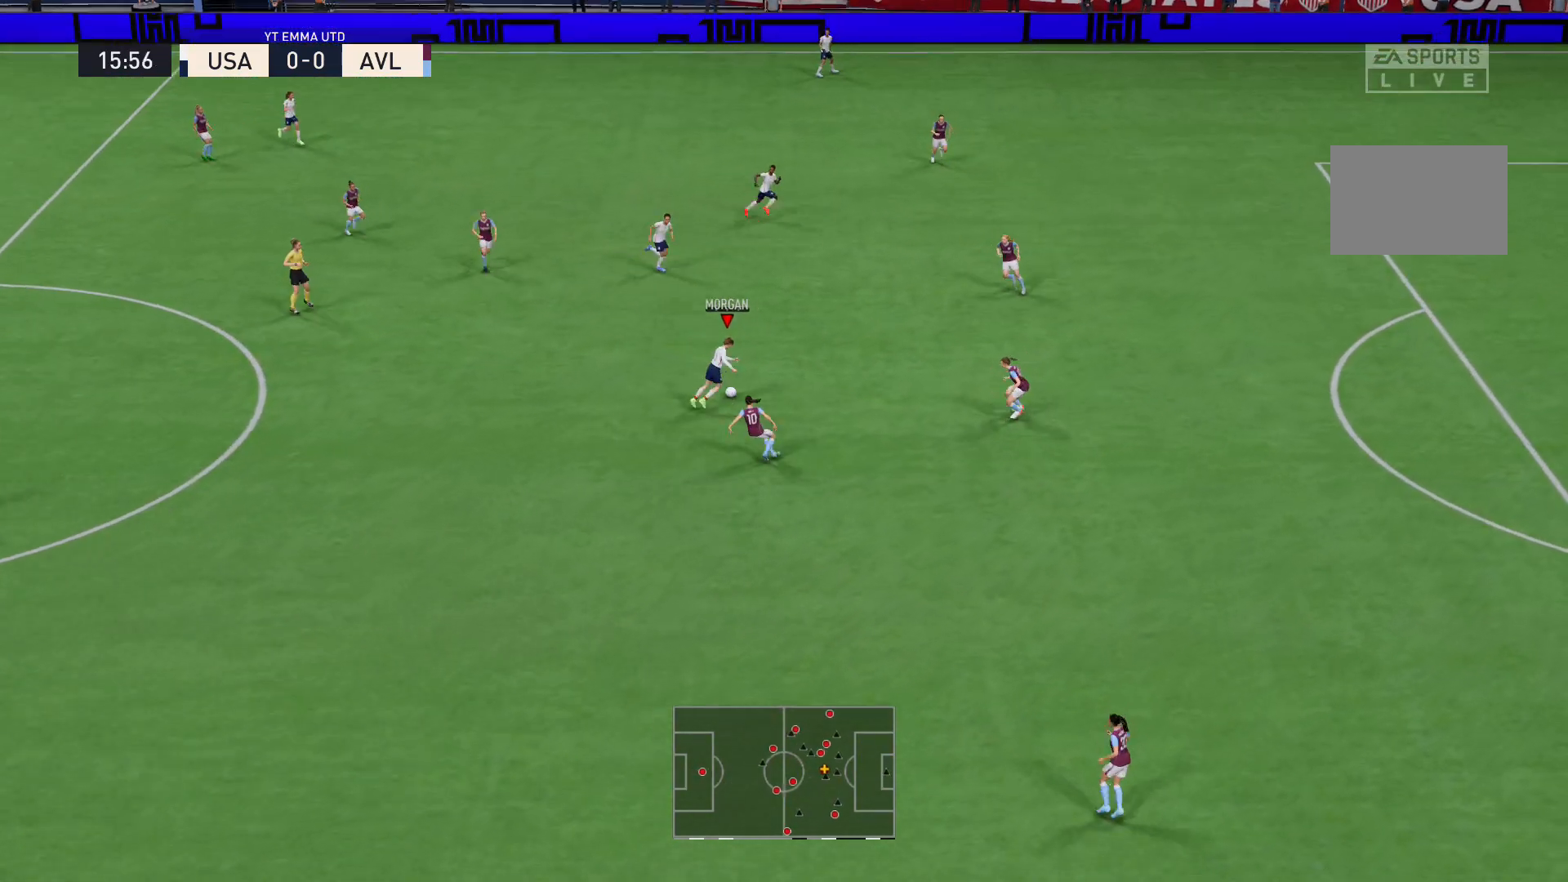
{"buttons": [], "left_stick": "center", "right_stick": "center", "events": [[434, "left_stick", "center"]]}
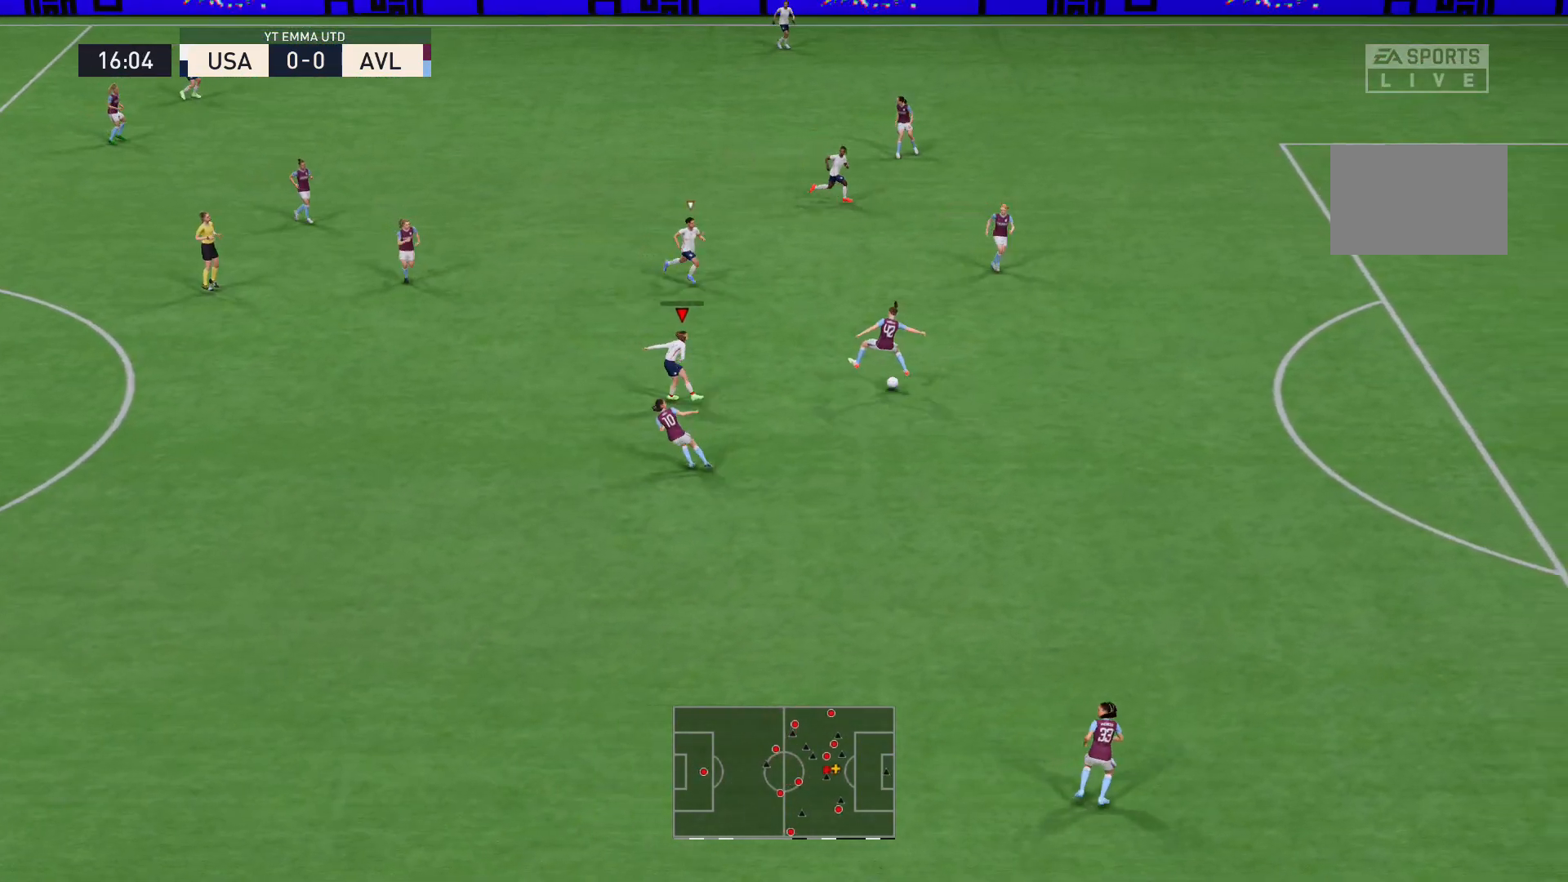
{"buttons": [], "left_stick": "up-right", "right_stick": "center", "events": [[434, "left_stick", "right"], [501, "left_stick", "up-right"]]}
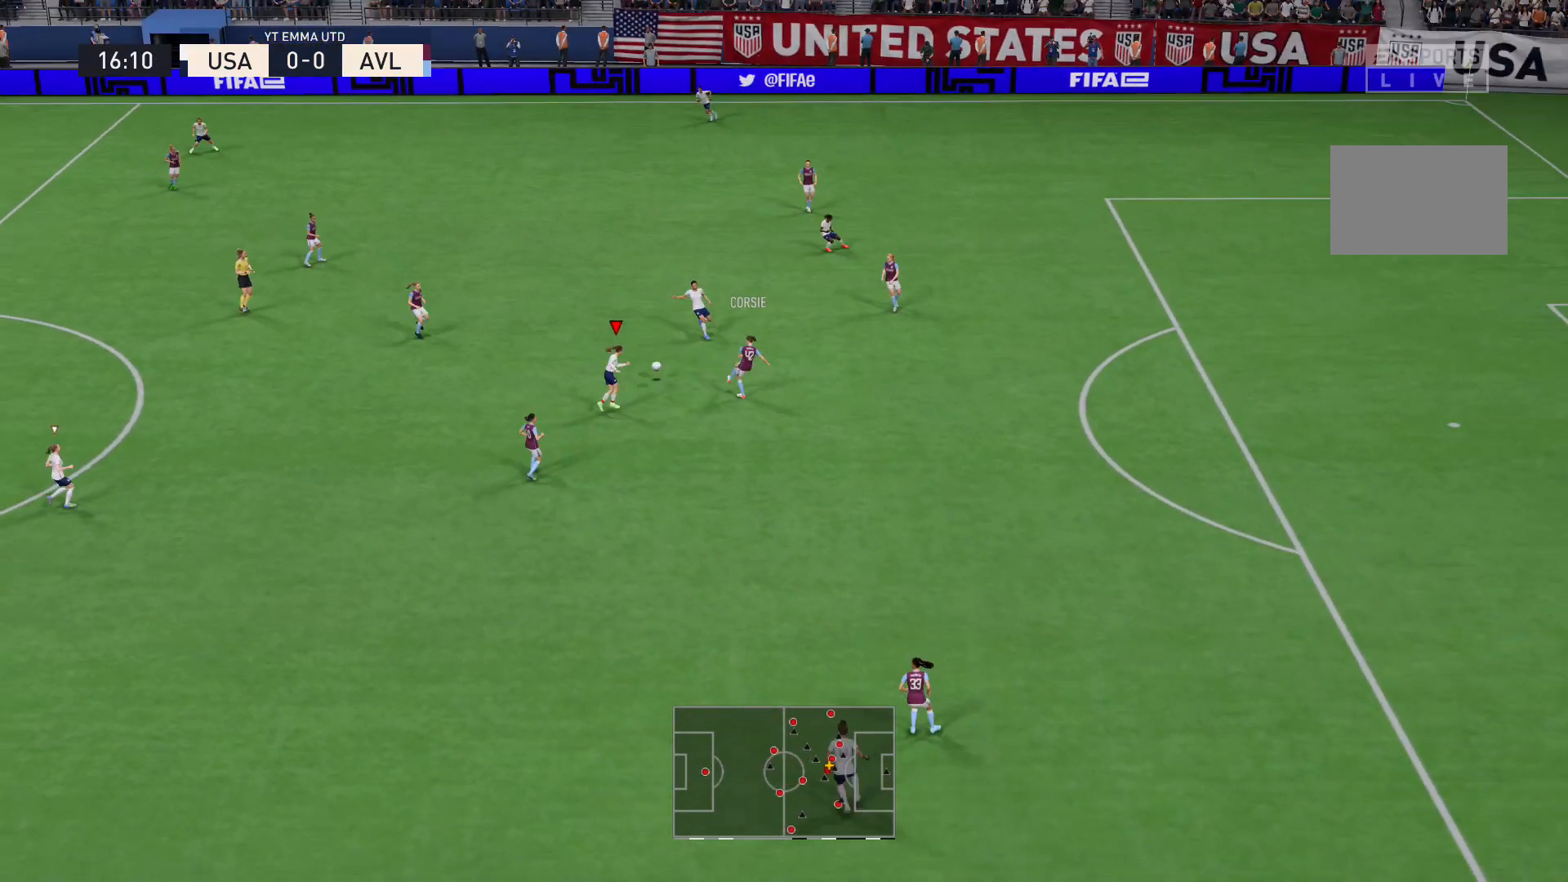
{"buttons": ["R2"], "left_stick": "up-left", "right_stick": "center", "events": [[133, "R2", "down"], [133, "left_stick", "up"], [200, "L2", "down"], [267, "left_stick", "up-left"], [434, "L2", "up"]]}
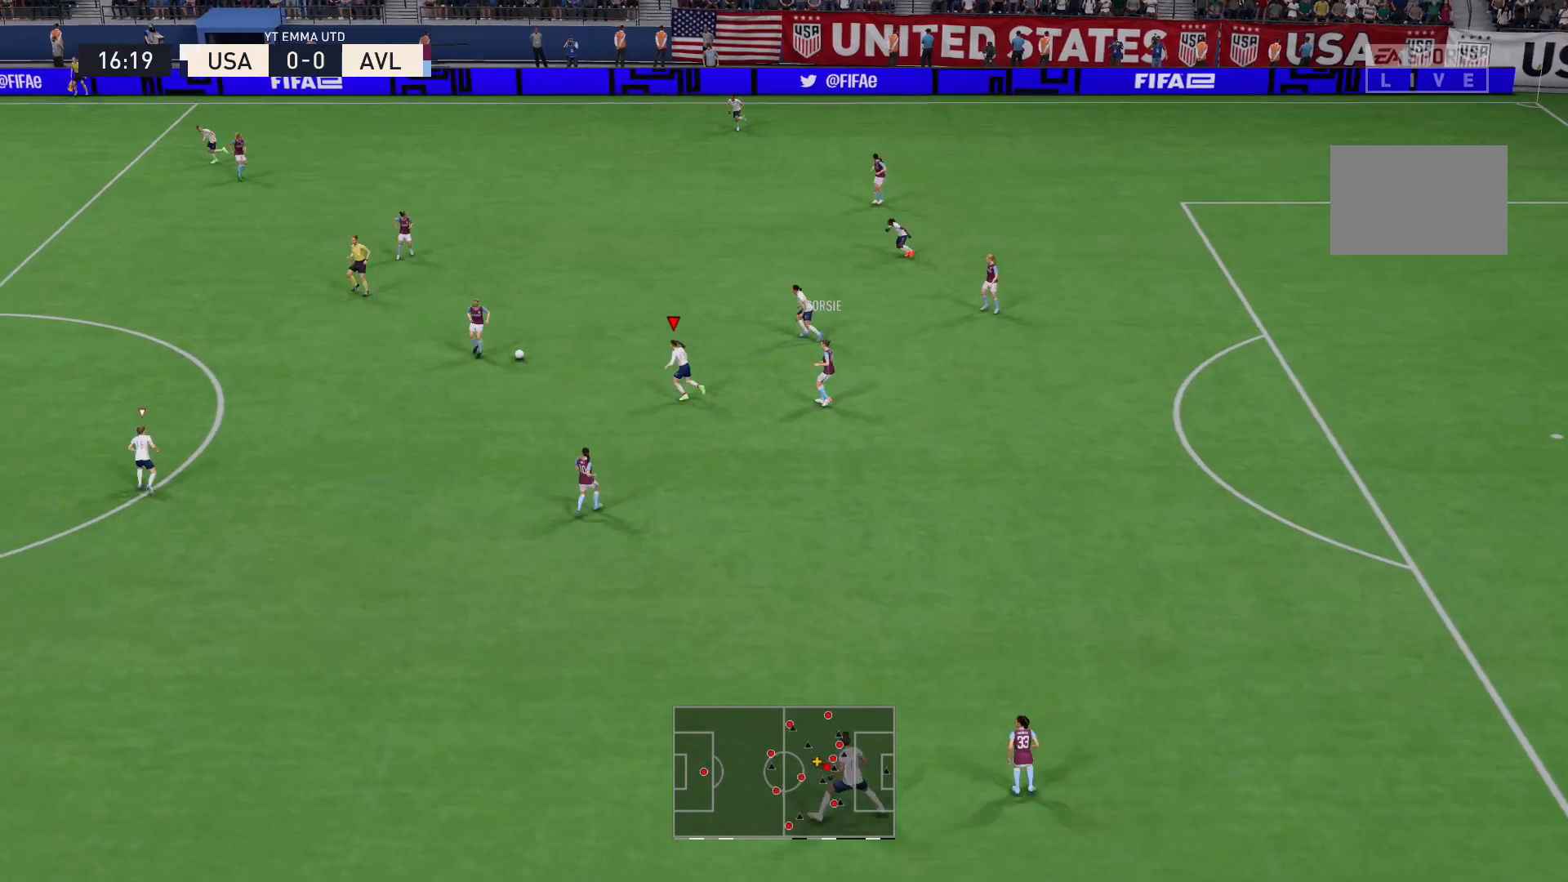
{"buttons": ["L2", "R2"], "left_stick": "up-left", "right_stick": "center", "events": [[201, "right_stick", "down-left"], [301, "right_stick", "center"], [401, "L2", "down"]]}
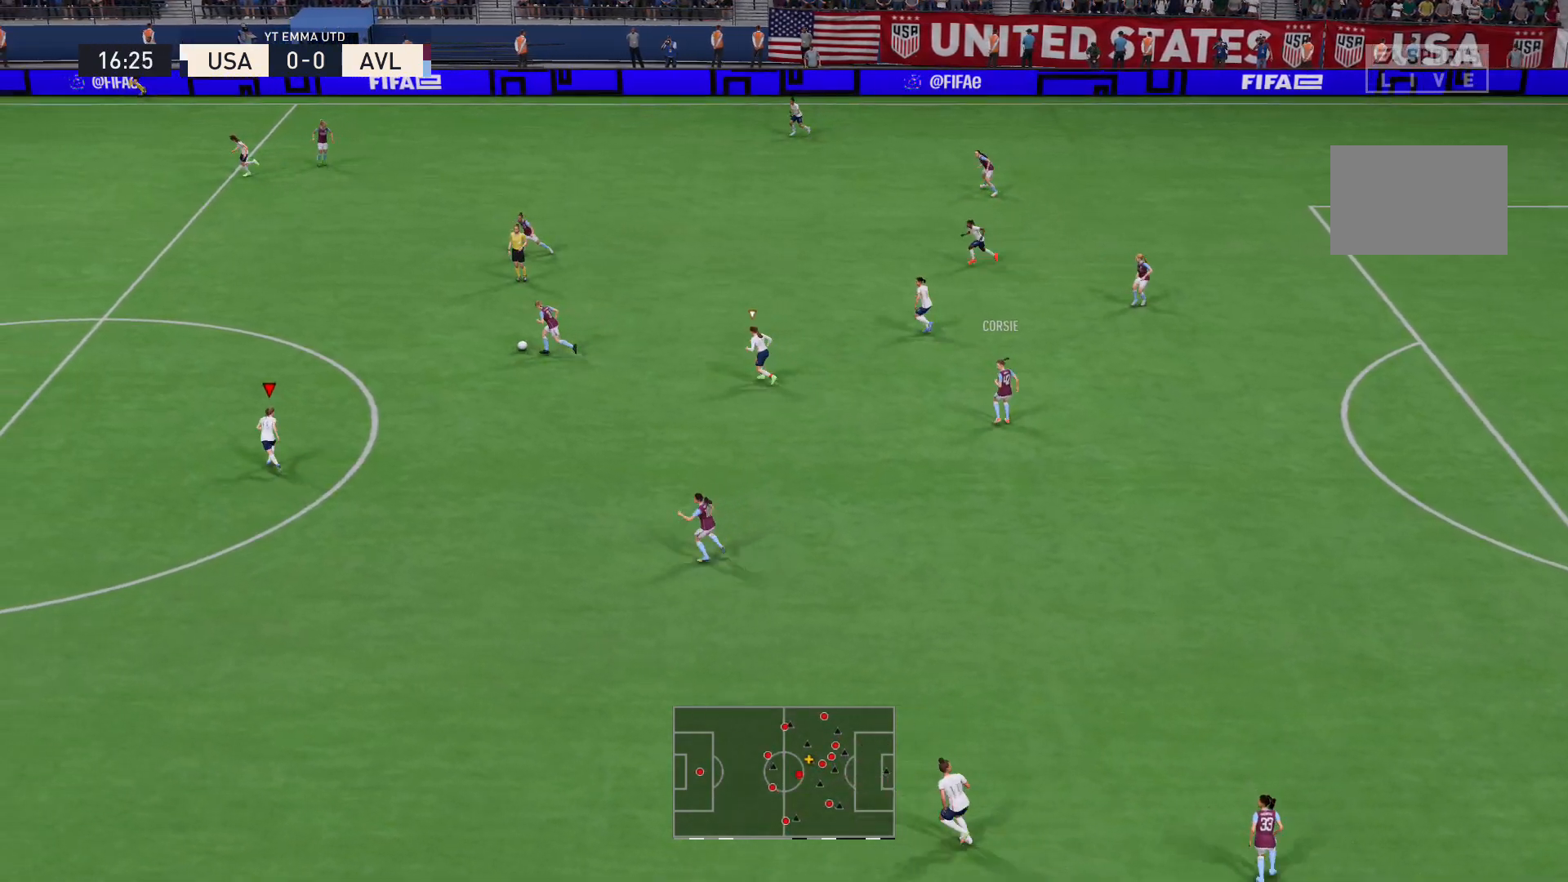
{"buttons": ["R2"], "left_stick": "up-left", "right_stick": "center", "events": [[133, "L2", "up"]]}
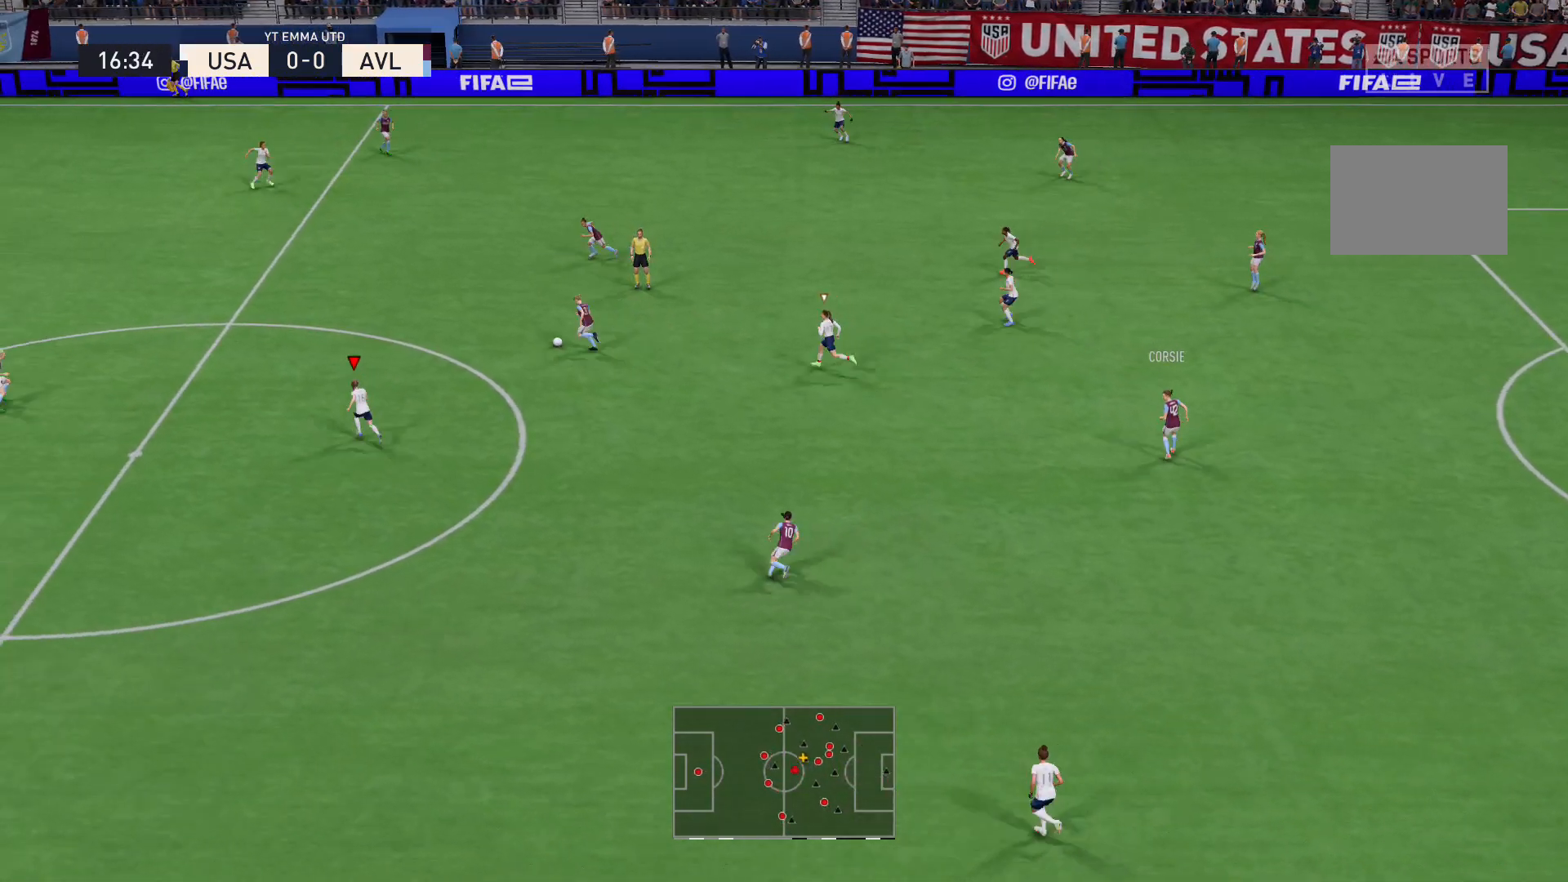
{"buttons": ["R2"], "left_stick": "up-left", "right_stick": "center", "events": []}
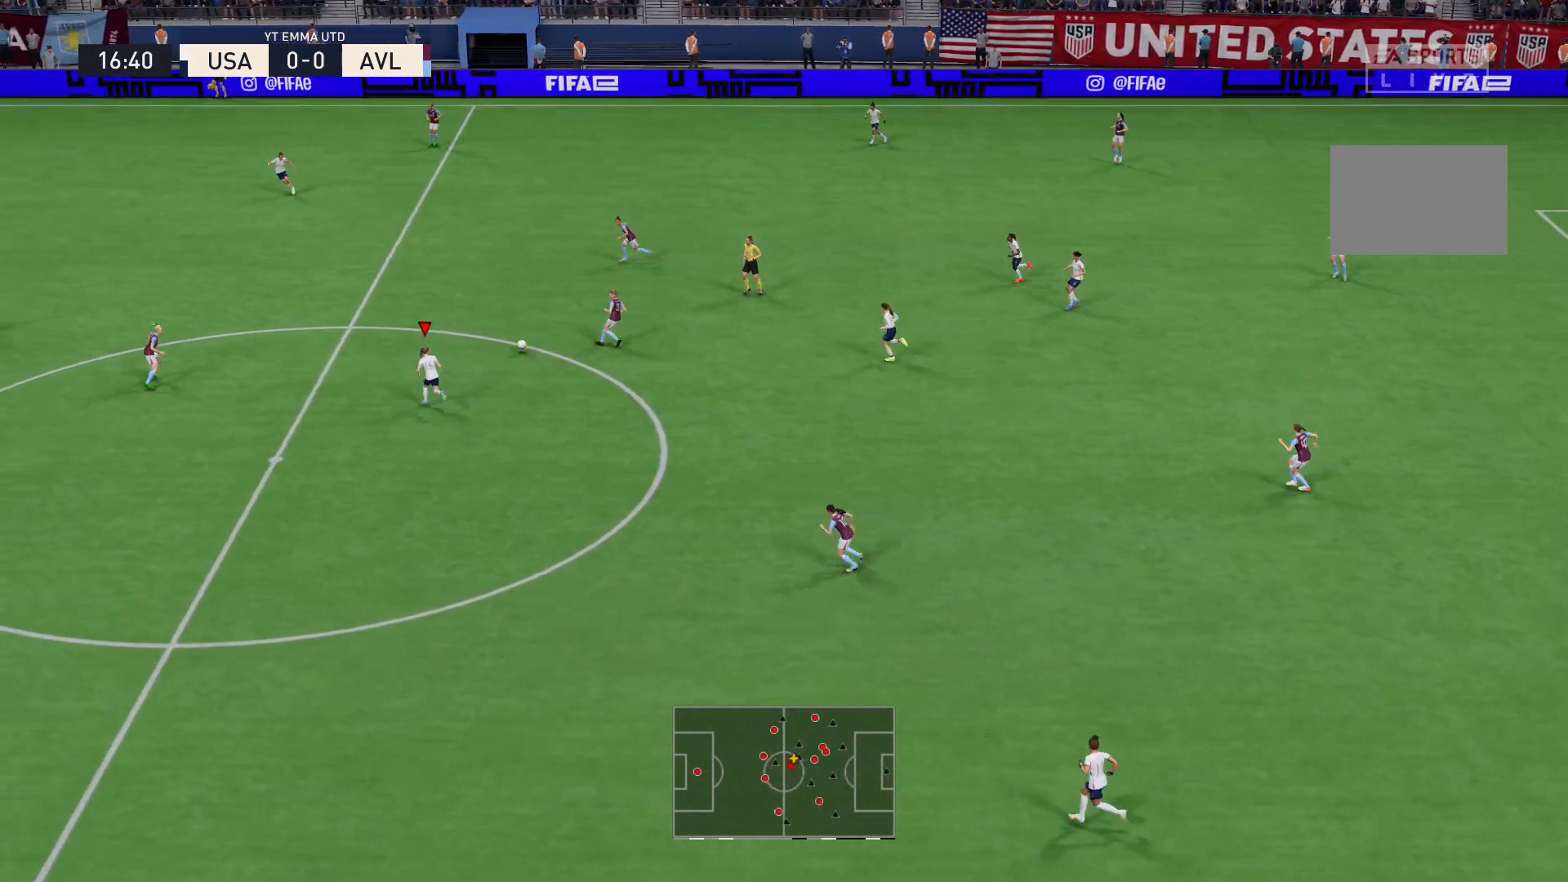
{"buttons": ["L2", "R2"], "left_stick": "up", "right_stick": "left", "events": [[500, "L2", "down"], [500, "left_stick", "up"], [500, "right_stick", "left"]]}
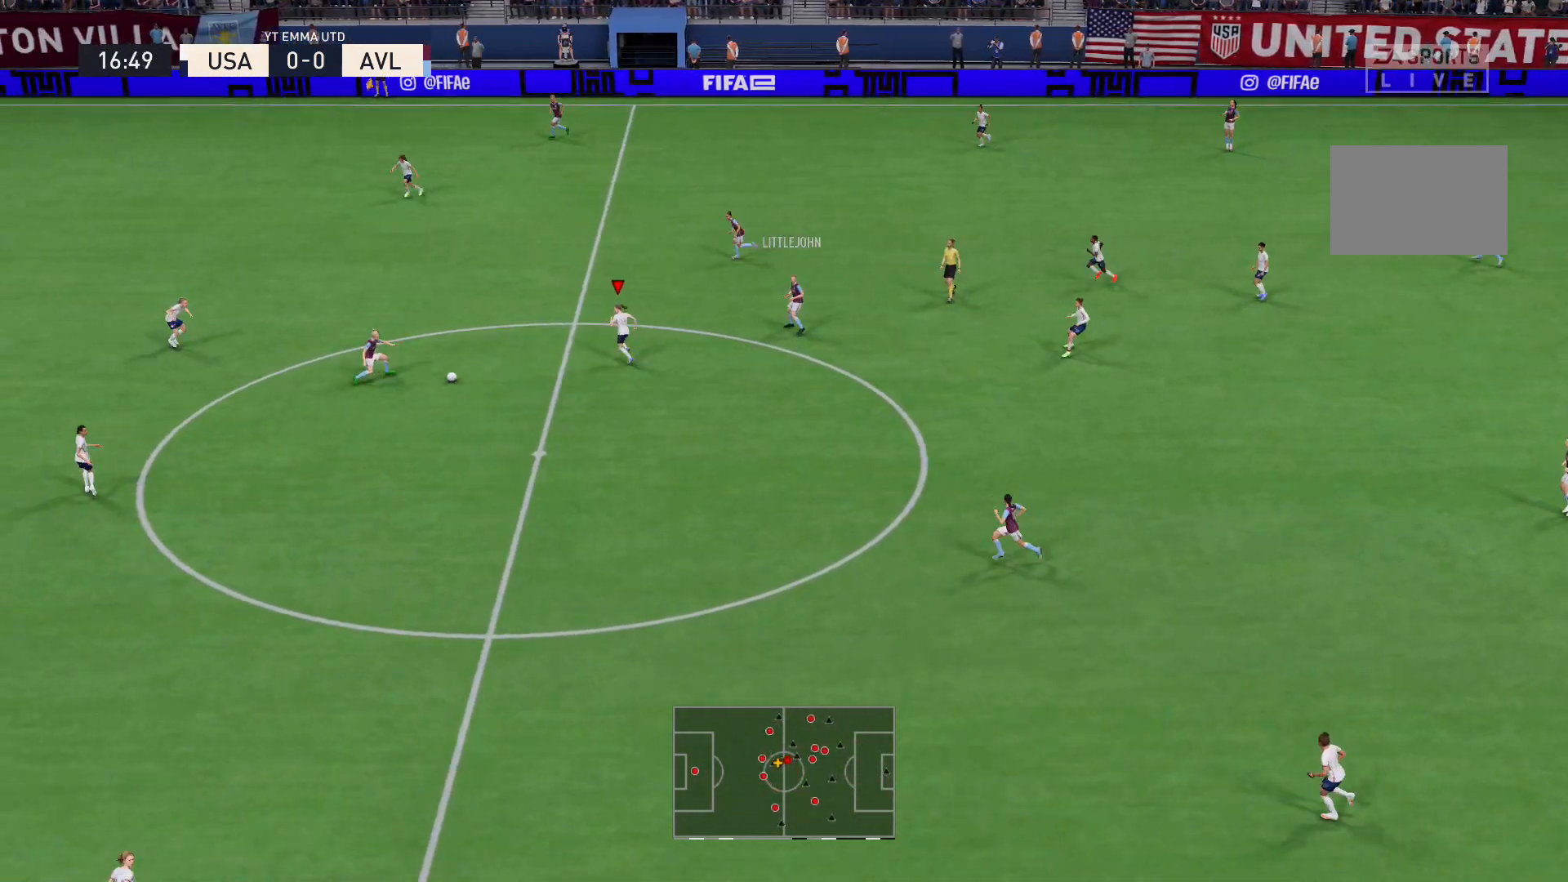
{"buttons": ["L2", "R2"], "left_stick": "up-right", "right_stick": "center", "events": [[101, "right_stick", "center"], [134, "left_stick", "up-right"]]}
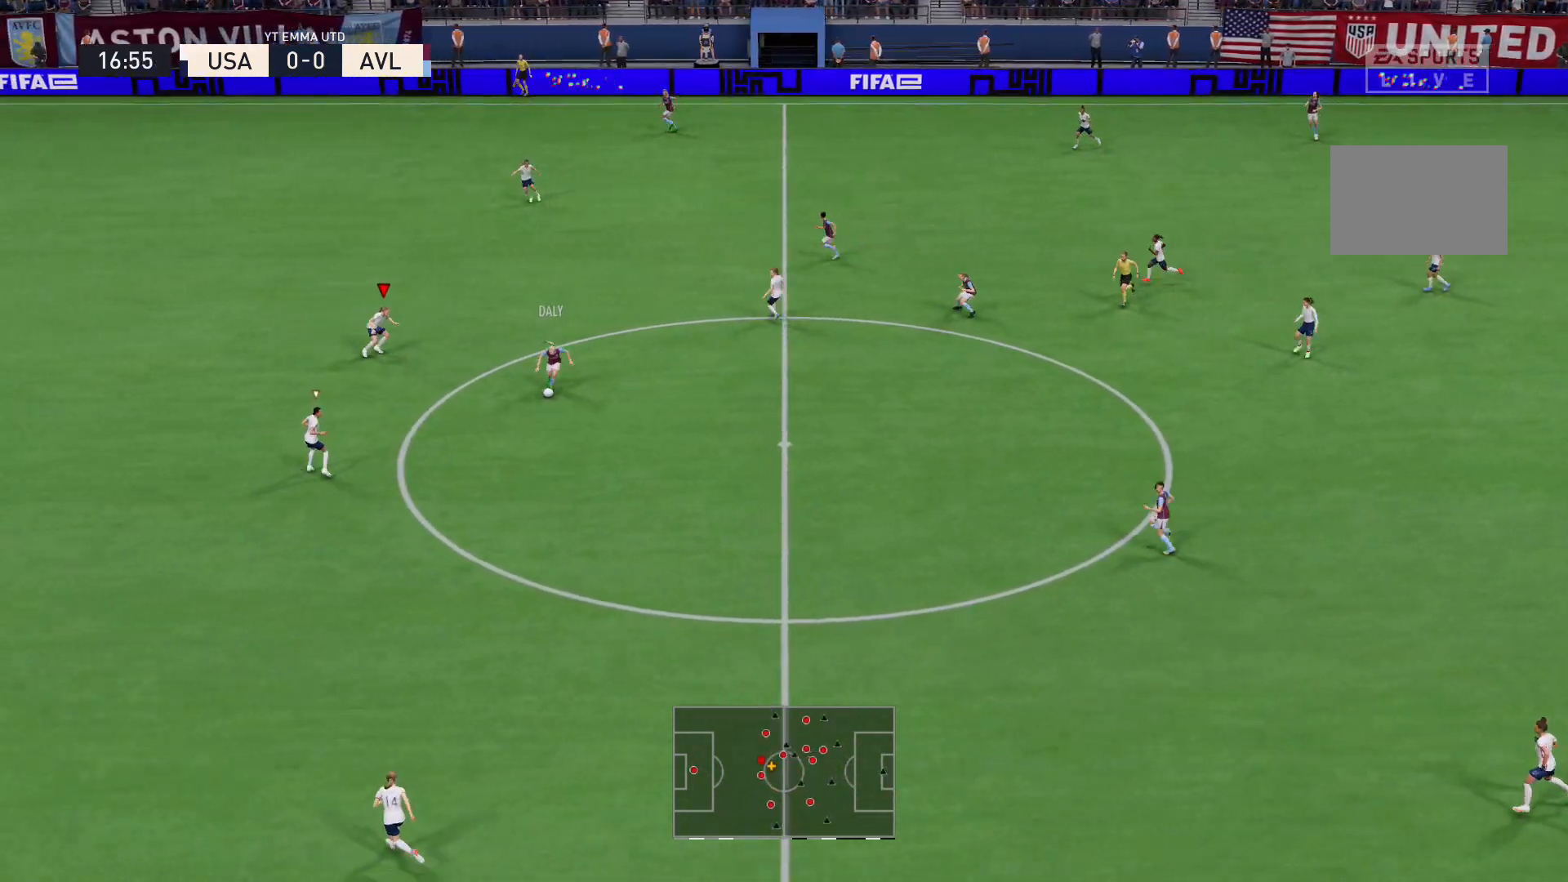
{"buttons": ["L2", "R2"], "left_stick": "right", "right_stick": "center", "events": [[400, "left_stick", "right"]]}
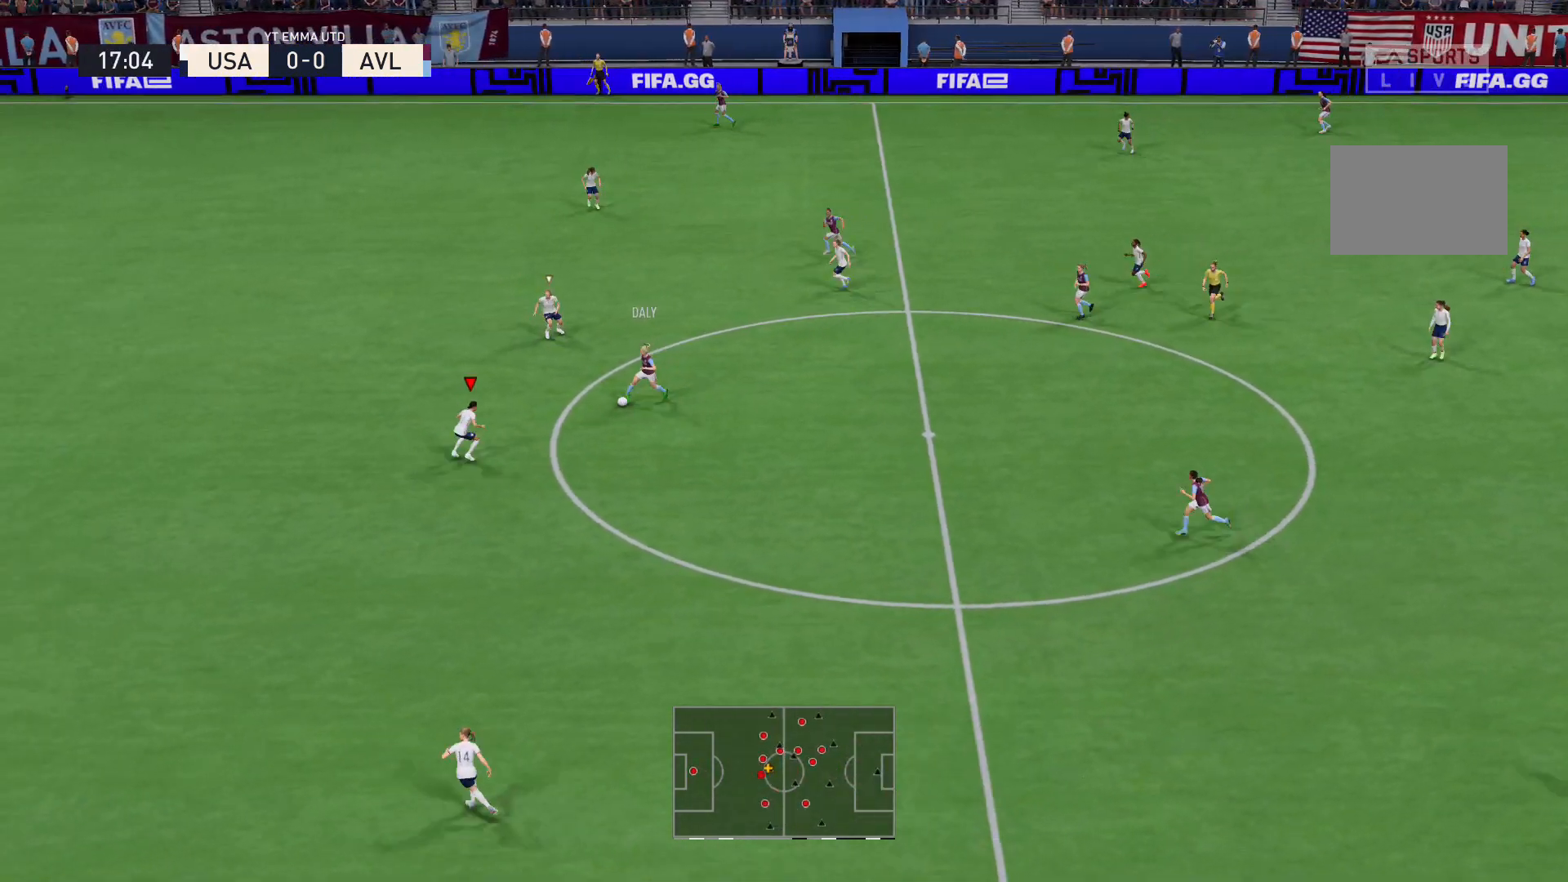
{"buttons": ["L2", "R2"], "left_stick": "up", "right_stick": "center", "events": [[201, "left_stick", "up"]]}
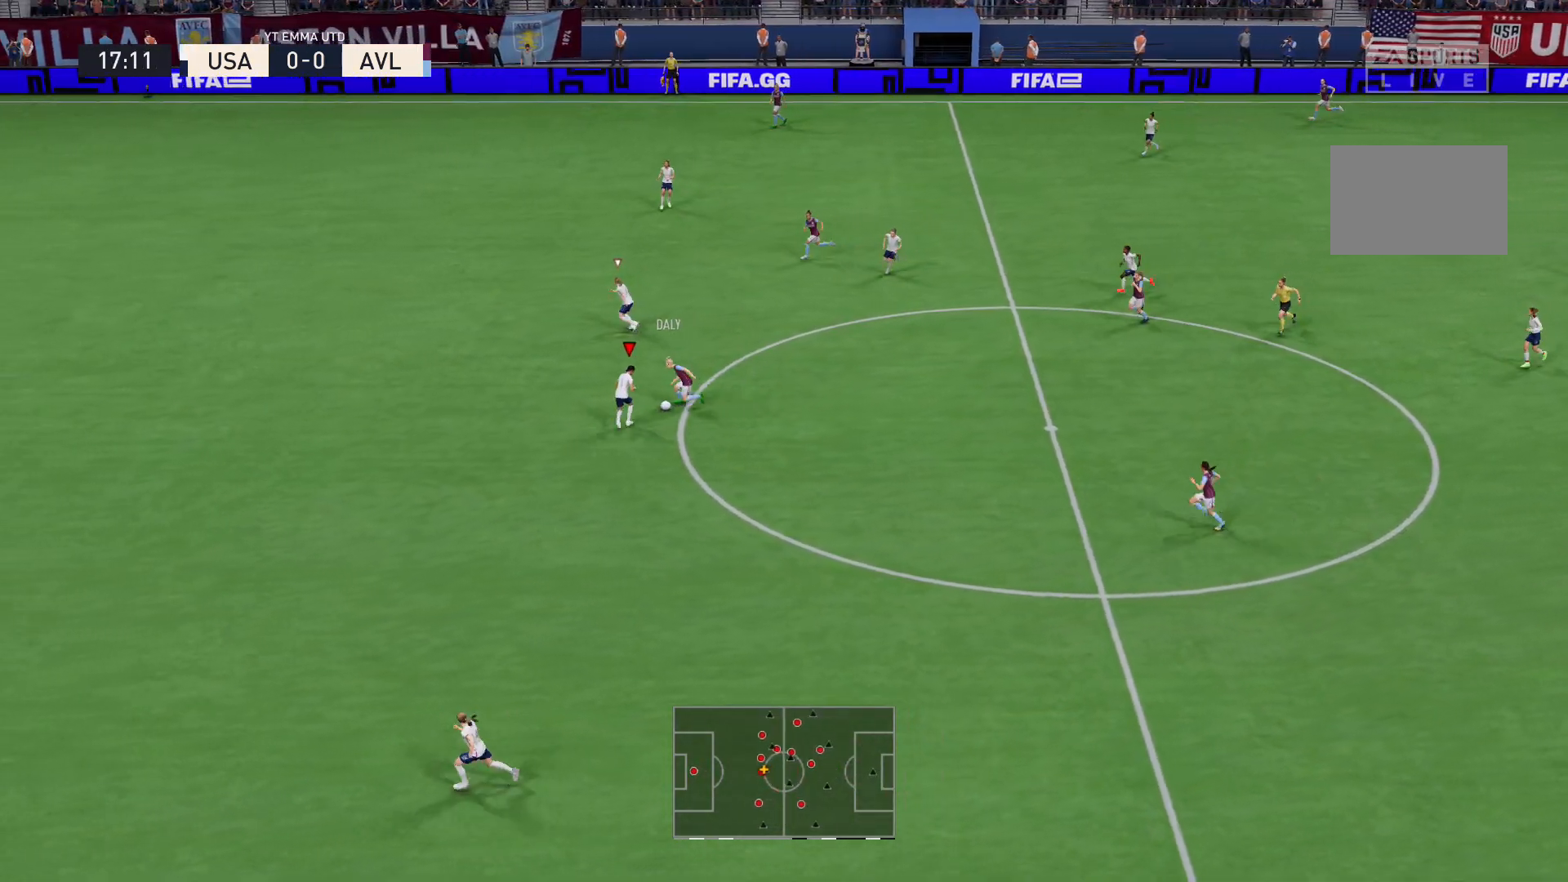
{"buttons": ["L2", "R2"], "left_stick": "up", "right_stick": "center", "events": [[334, "L2", "up"], [400, "L2", "down"]]}
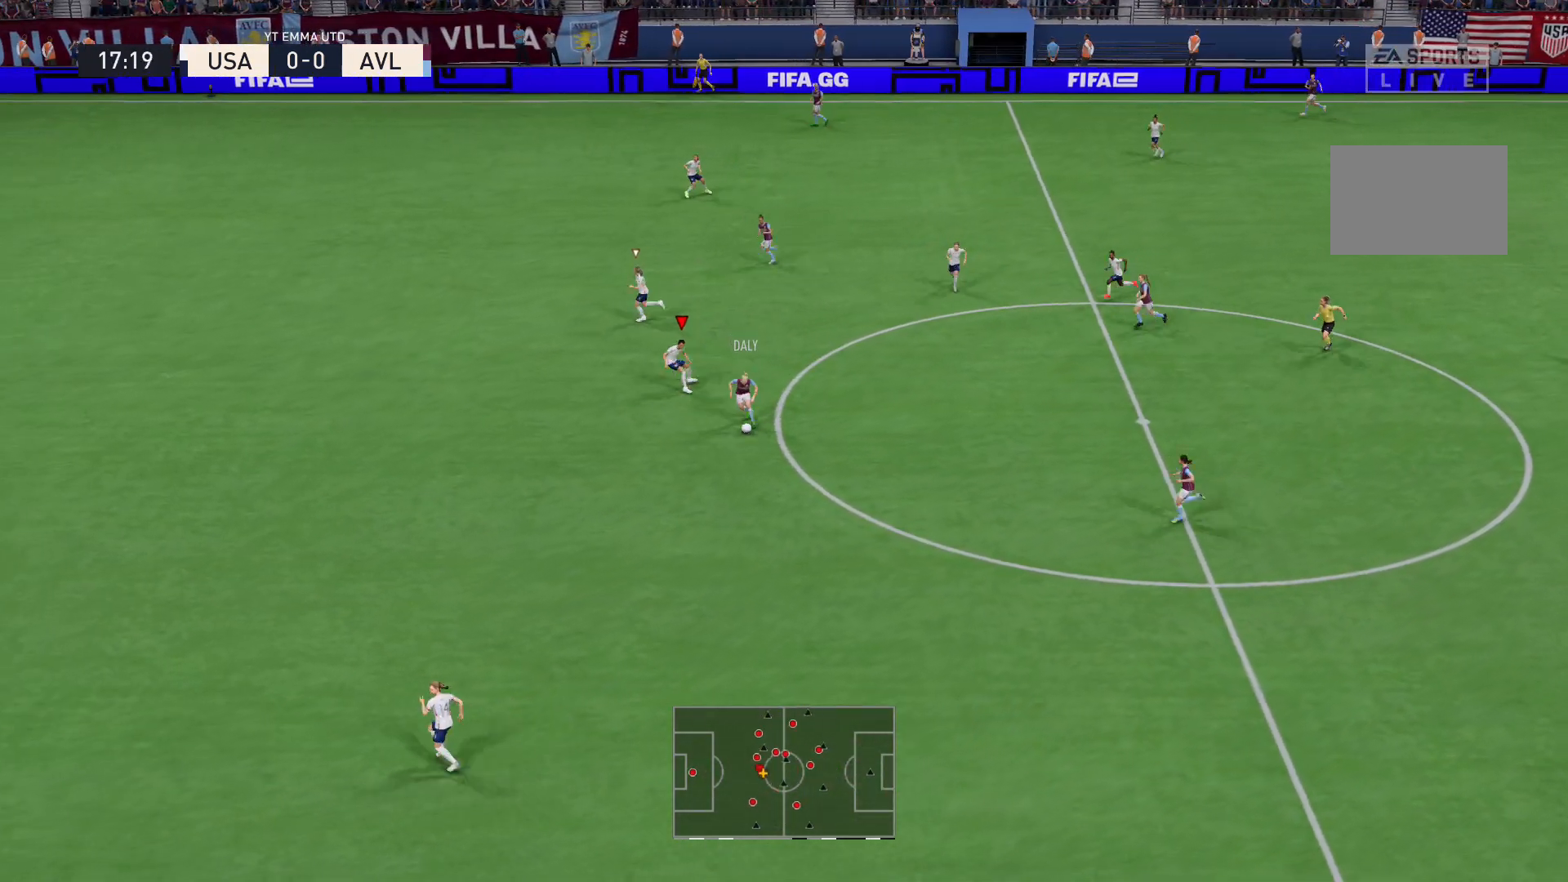
{"buttons": ["L2", "R2"], "left_stick": "down", "right_stick": "center", "events": [[34, "left_stick", "left"], [134, "left_stick", "down-left"], [468, "left_stick", "down"]]}
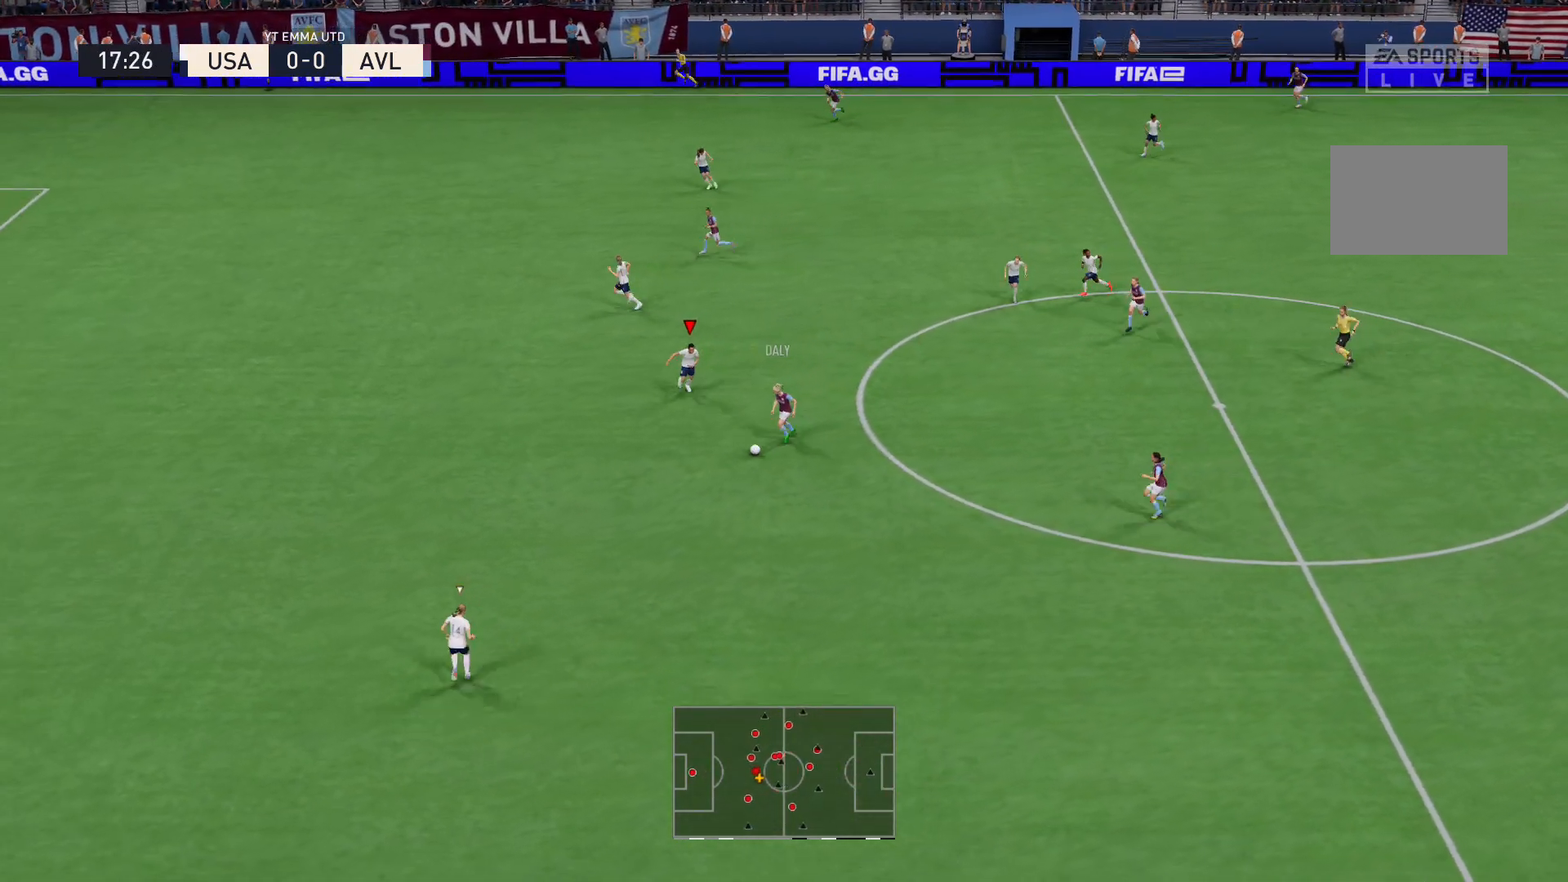
{"buttons": ["R2"], "left_stick": "down", "right_stick": "center", "events": [[100, "L2", "up"]]}
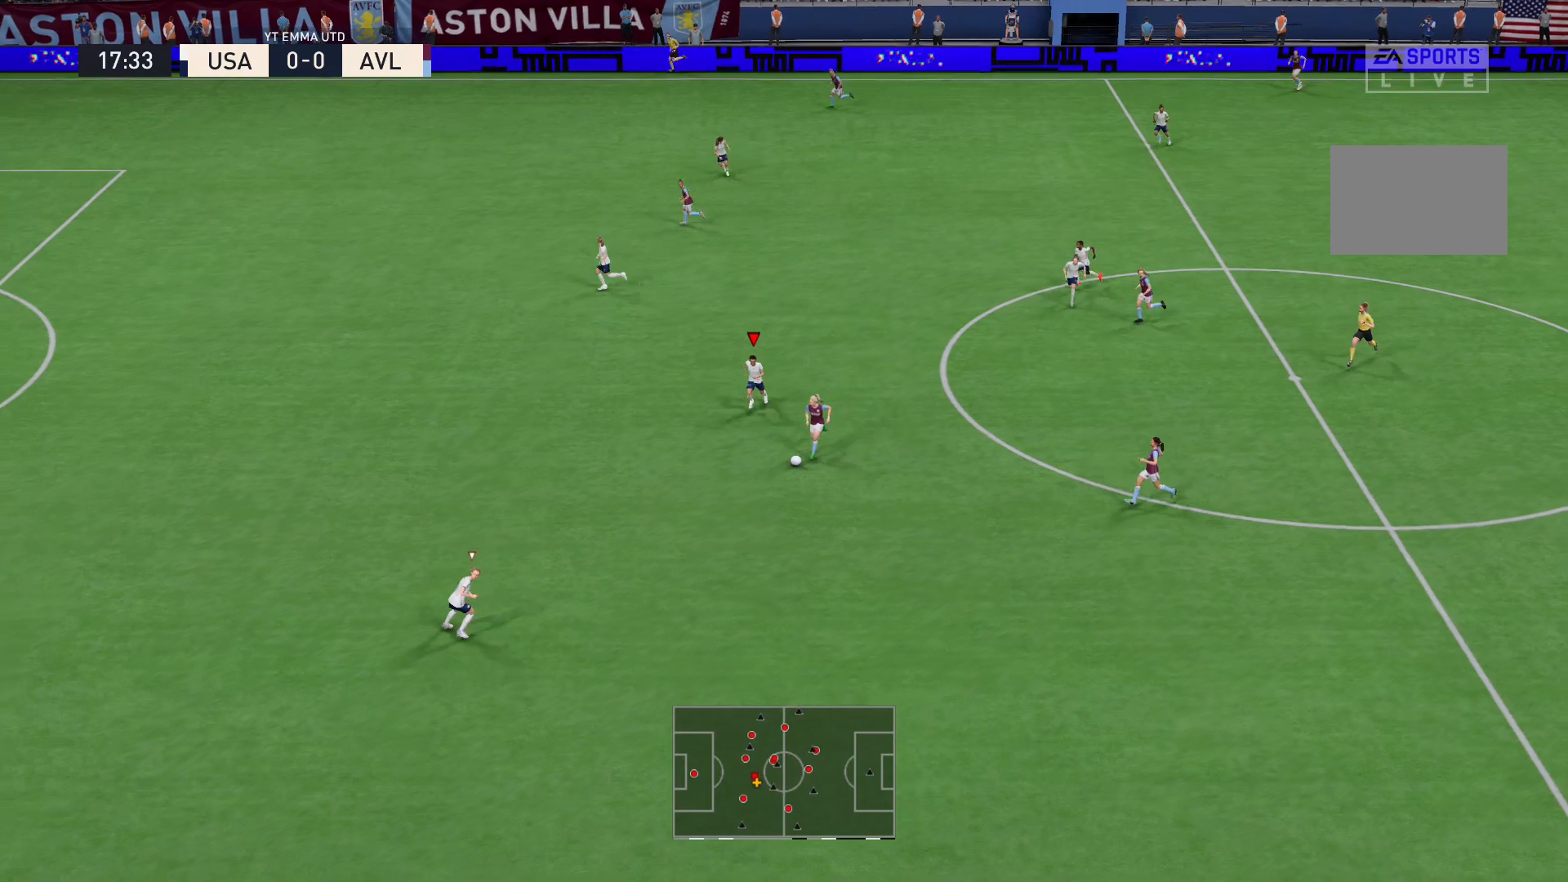
{"buttons": ["R2"], "left_stick": "down", "right_stick": "center", "events": []}
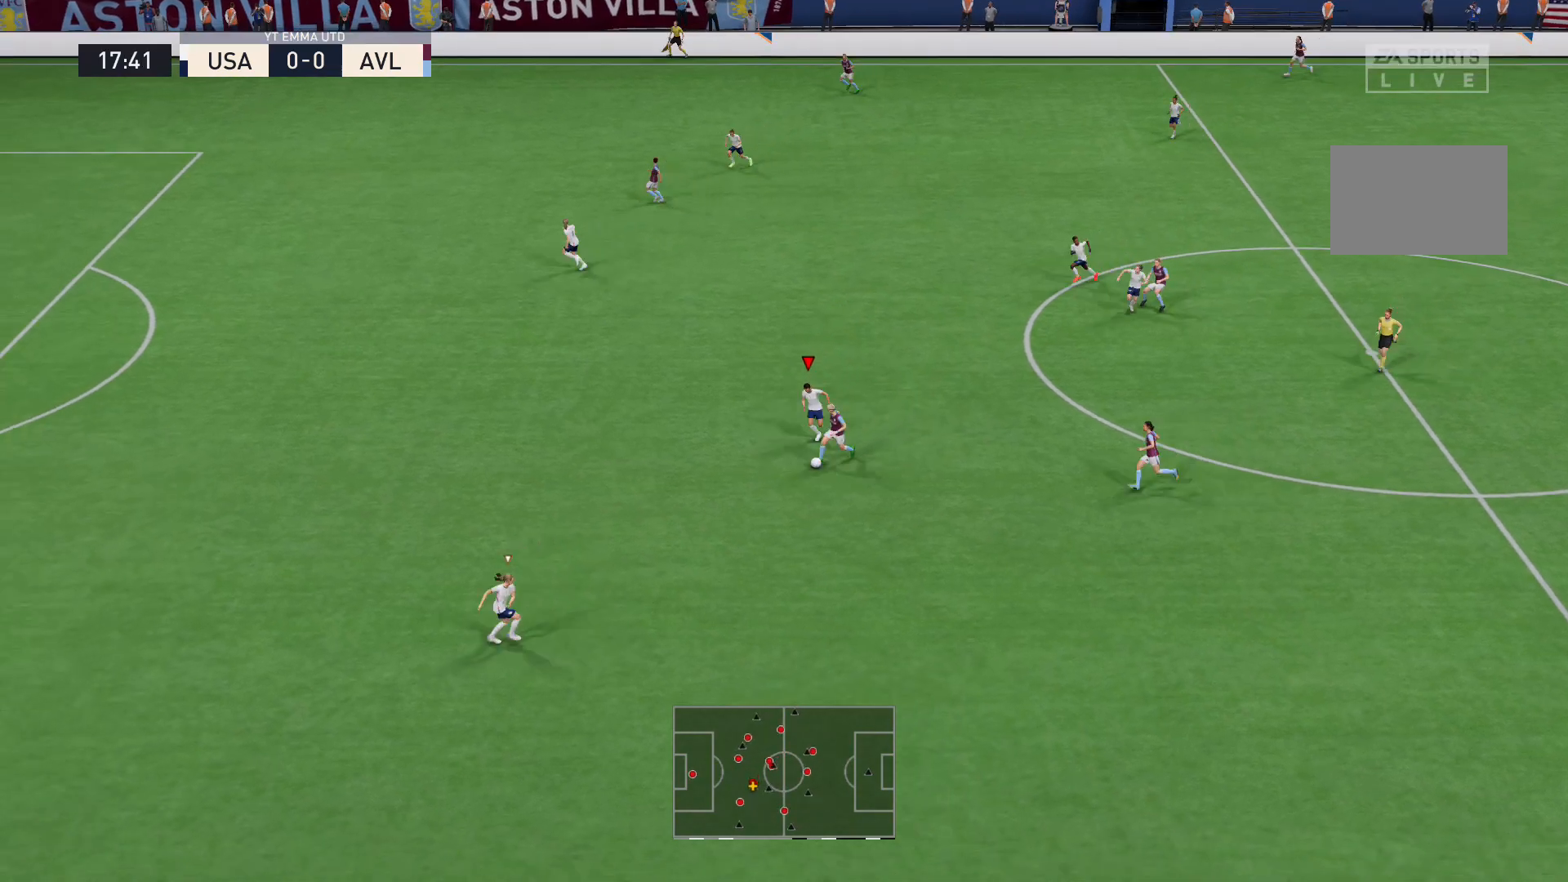
{"buttons": ["L2", "R2"], "left_stick": "down-left", "right_stick": "center", "events": [[100, "left_stick", "down-left"], [333, "L2", "down"]]}